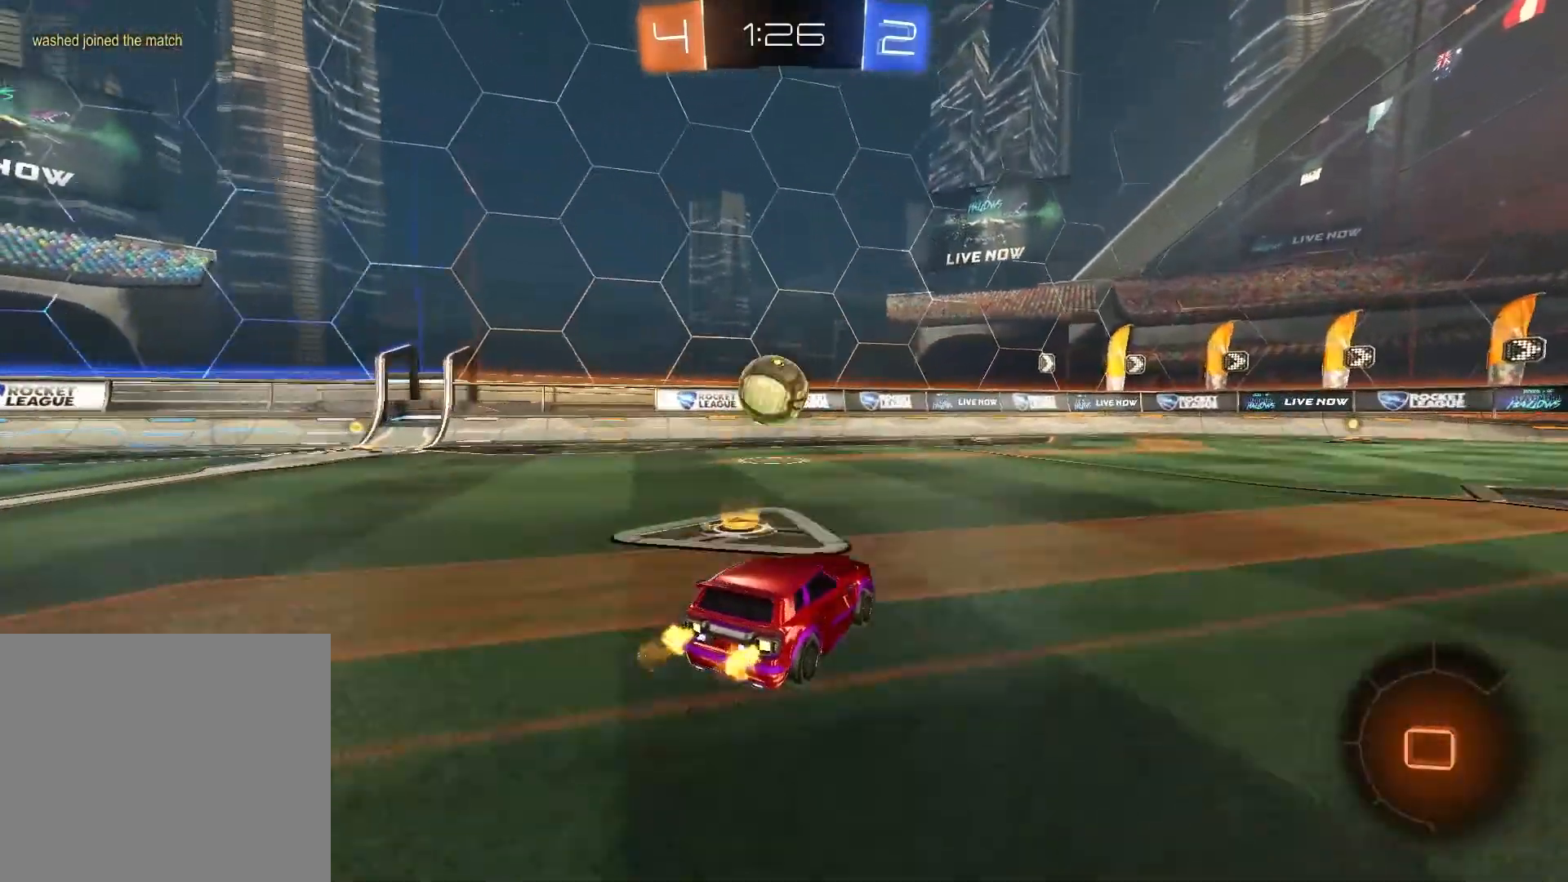
Gameplay with a controller (PlayStation layout); each line is a JSON object with the inputs held at the frame after it. "events" lists button and stick changes between this image and that frame as [ms after this image, input, new state], when the widget could be followed in between.
{"buttons": ["CIRCLE", "R2"], "left_stick": "up-left", "right_stick": "center", "events": [[133, "left_stick", "up-left"], [167, "CIRCLE", "down"], [317, "CIRCLE", "up"], [433, "CIRCLE", "down"]]}
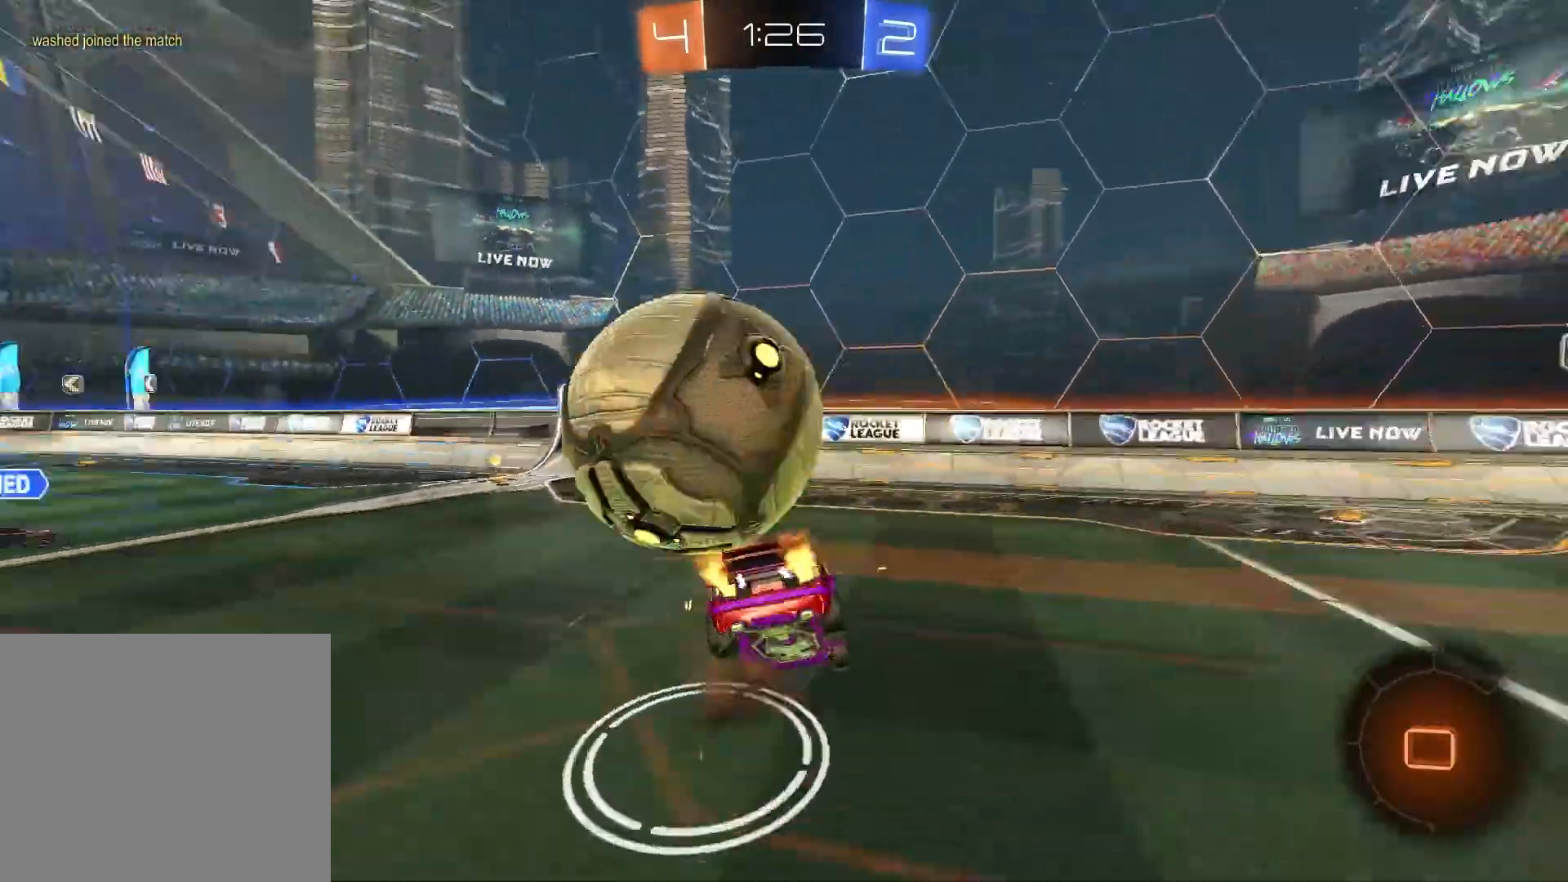
{"buttons": ["R2"], "left_stick": "down-right", "right_stick": "center", "events": [[117, "CIRCLE", "up"], [217, "left_stick", "center"], [383, "left_stick", "down-right"]]}
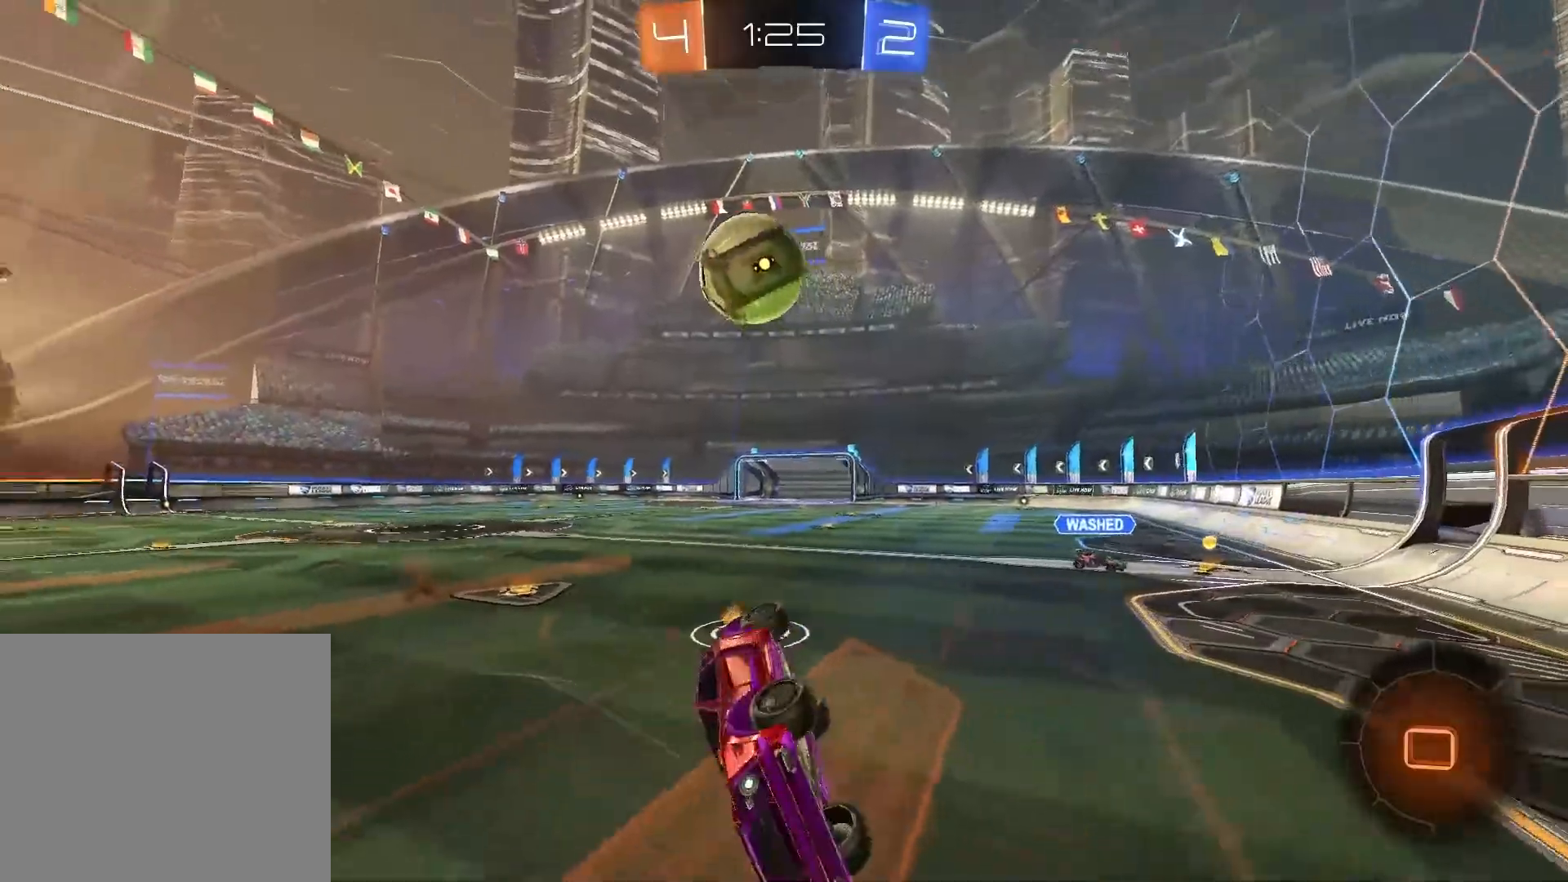
{"buttons": ["R1", "R2"], "left_stick": "center", "right_stick": "center", "events": [[167, "TRIANGLE", "down"], [233, "left_stick", "down"], [267, "TRIANGLE", "up"], [300, "R1", "down"], [350, "left_stick", "left"], [467, "left_stick", "center"]]}
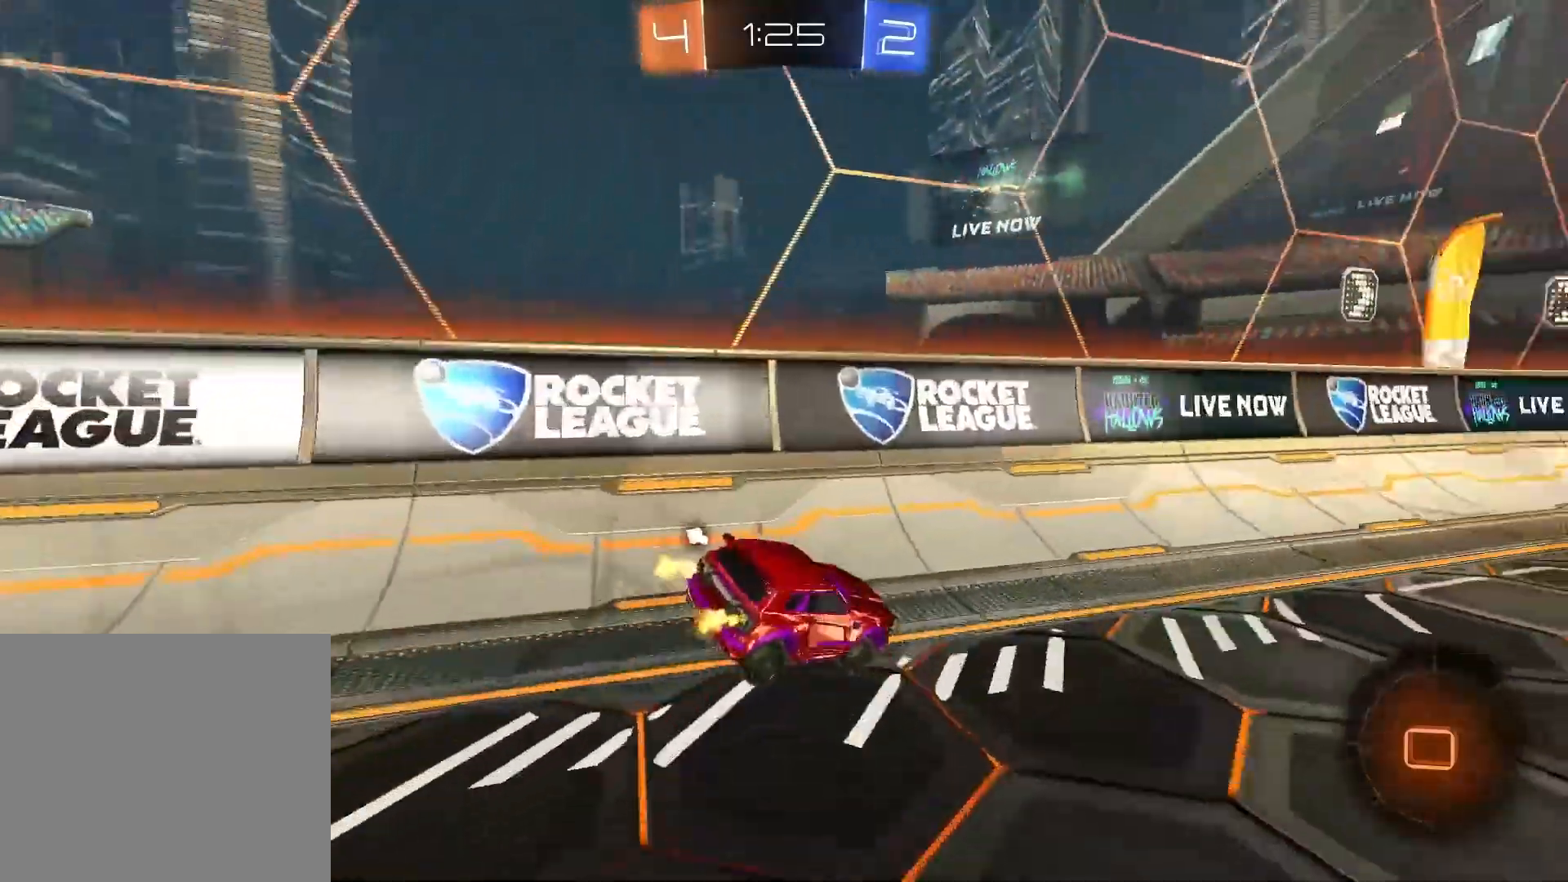
{"buttons": ["R2"], "left_stick": "center", "right_stick": "center", "events": [[433, "R1", "up"]]}
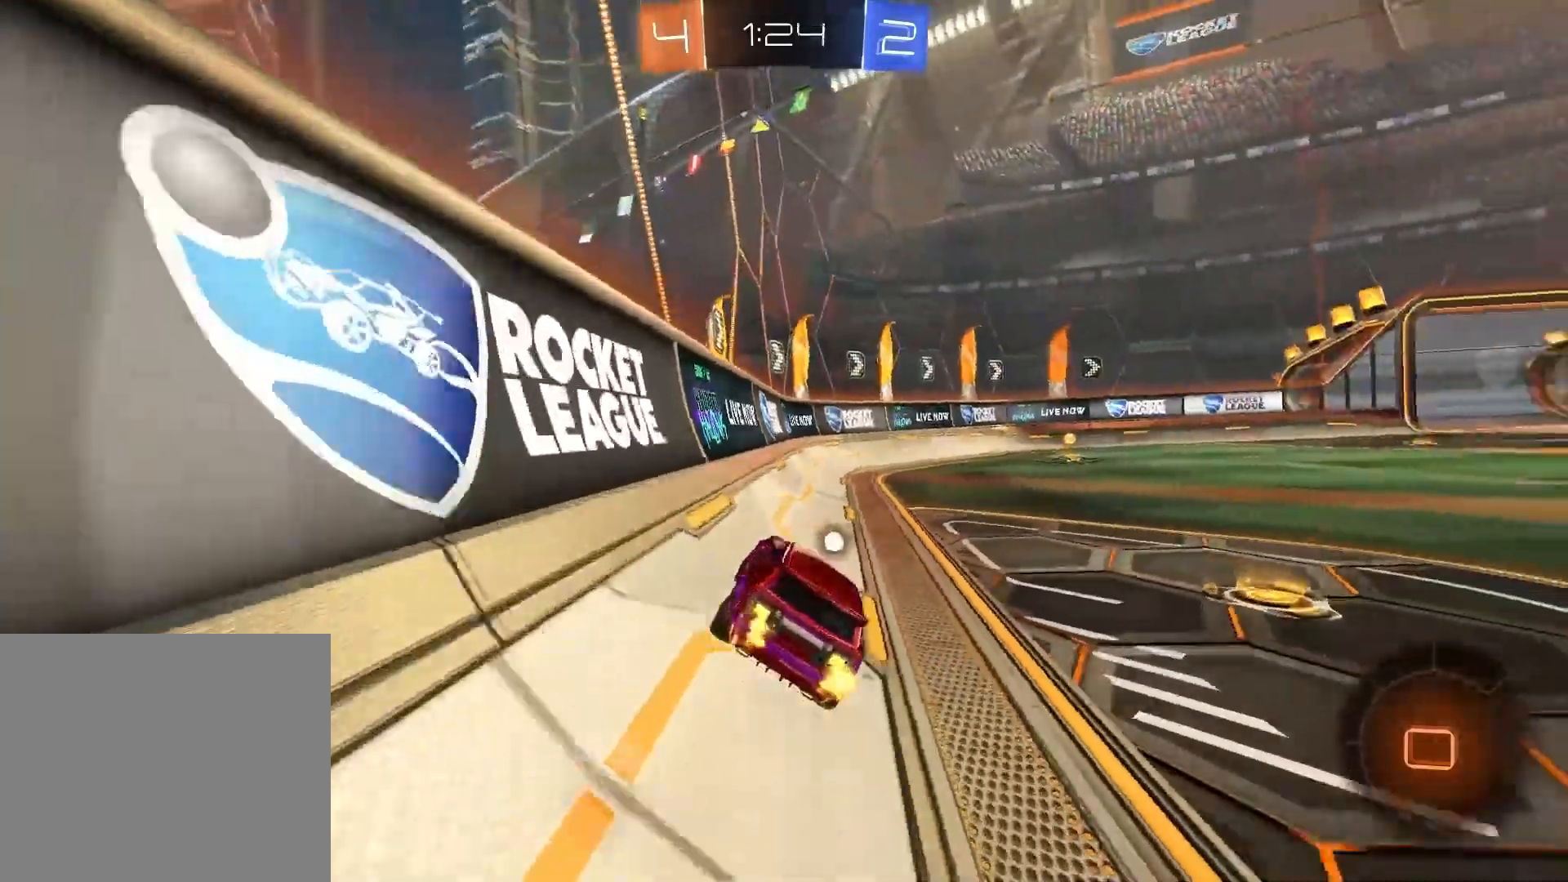
{"buttons": ["CROSS", "R2"], "left_stick": "down-left", "right_stick": "center", "events": [[67, "CIRCLE", "down"], [83, "left_stick", "right"], [183, "CIRCLE", "up"], [317, "left_stick", "center"], [433, "CROSS", "down"], [450, "left_stick", "down-left"]]}
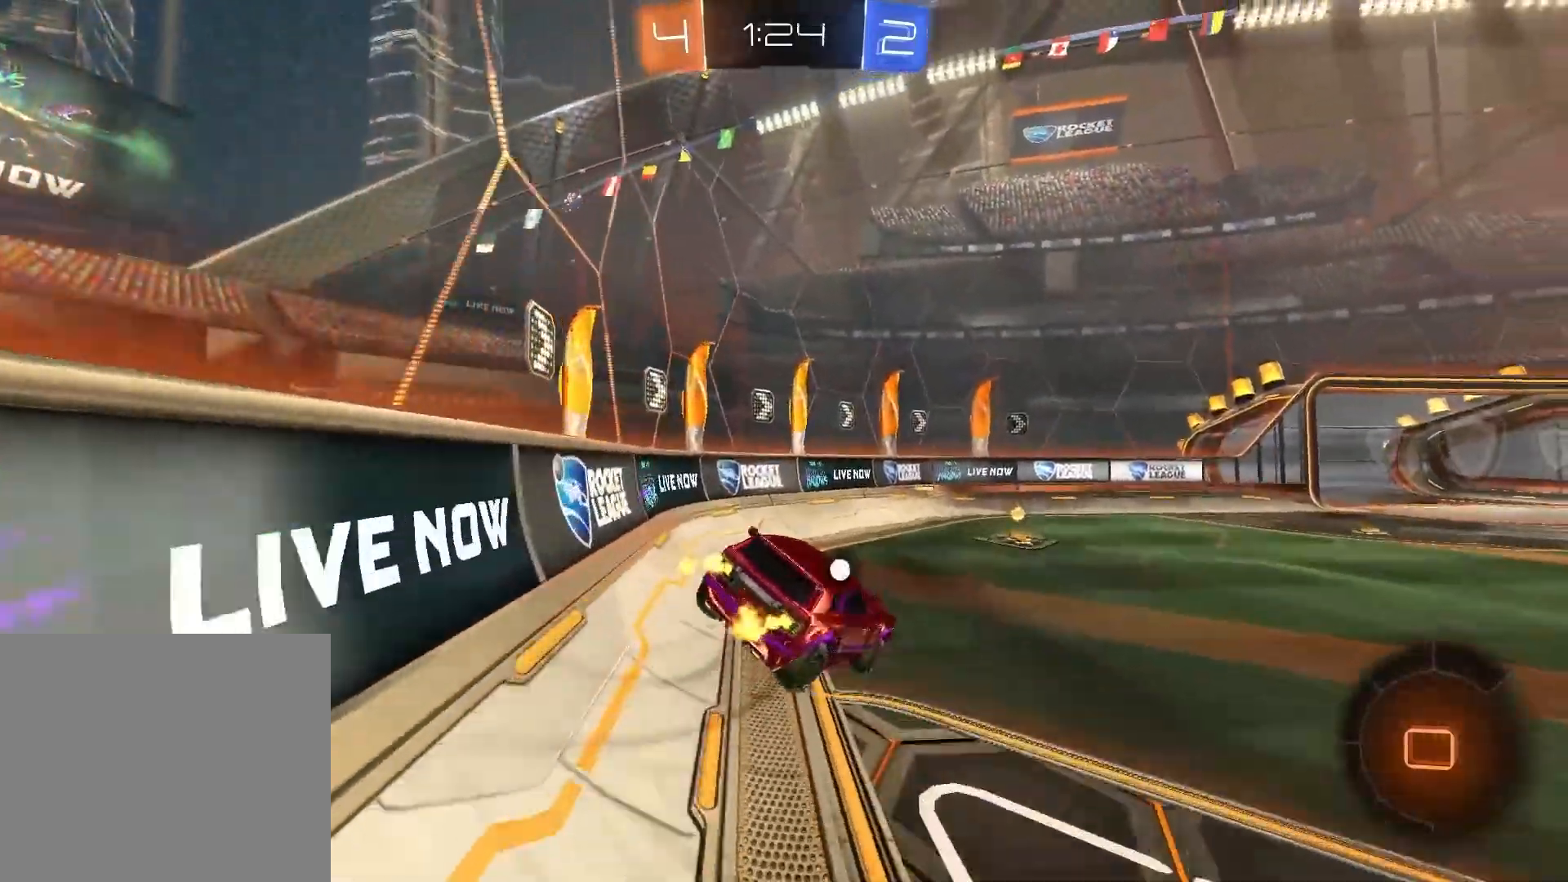
{"buttons": ["R2"], "left_stick": "center", "right_stick": "center", "events": [[100, "CROSS", "up"], [133, "left_stick", "center"]]}
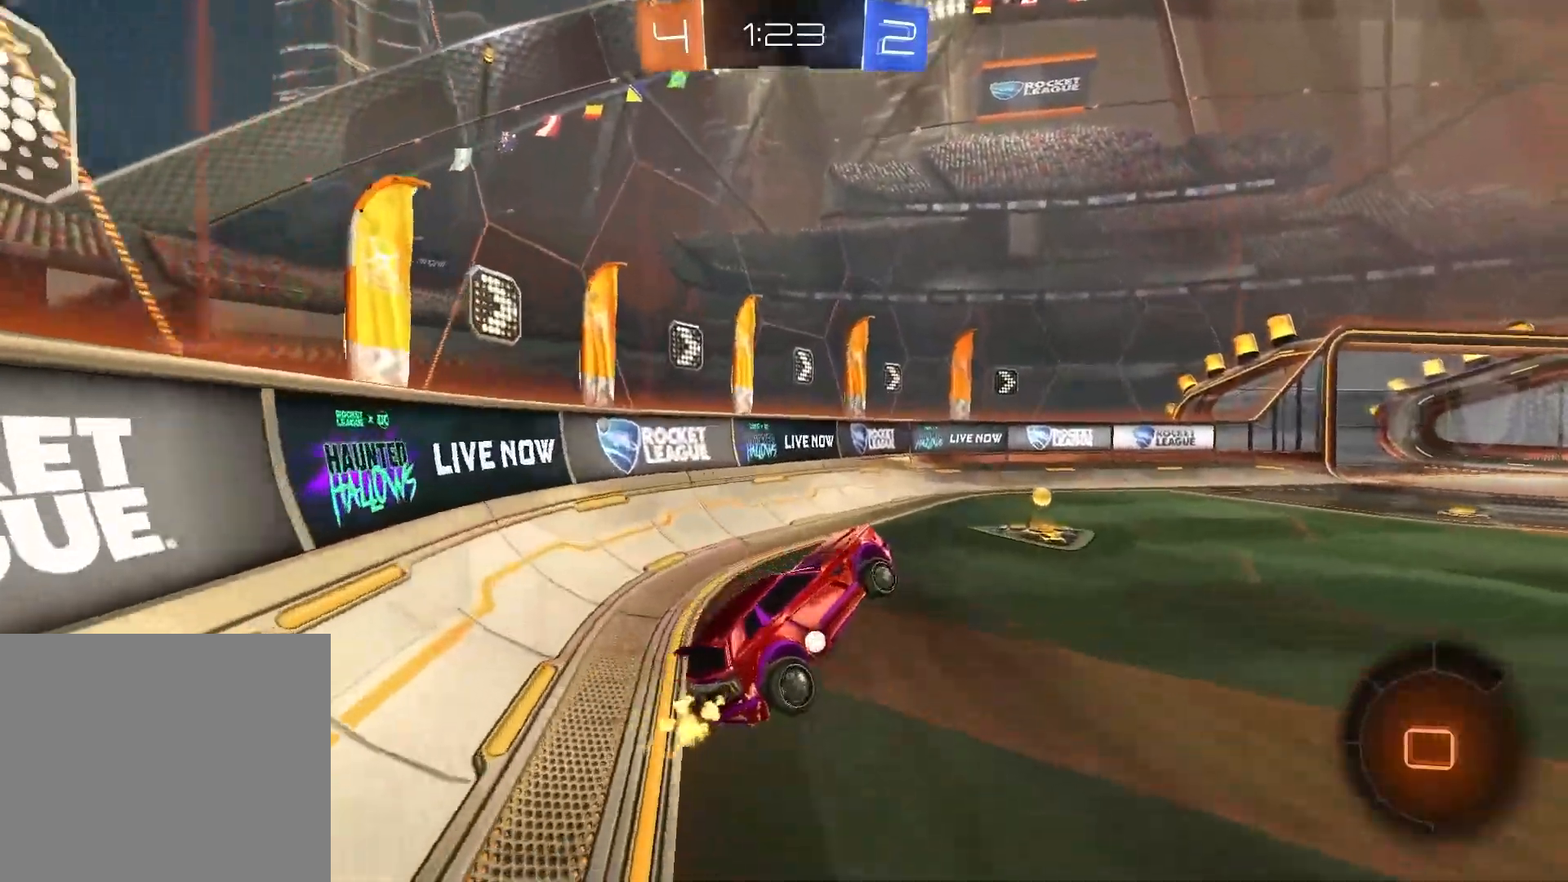
{"buttons": ["R2"], "left_stick": "center", "right_stick": "center", "events": [[150, "left_stick", "up-right"], [233, "CIRCLE", "down"], [367, "CIRCLE", "up"], [383, "left_stick", "center"]]}
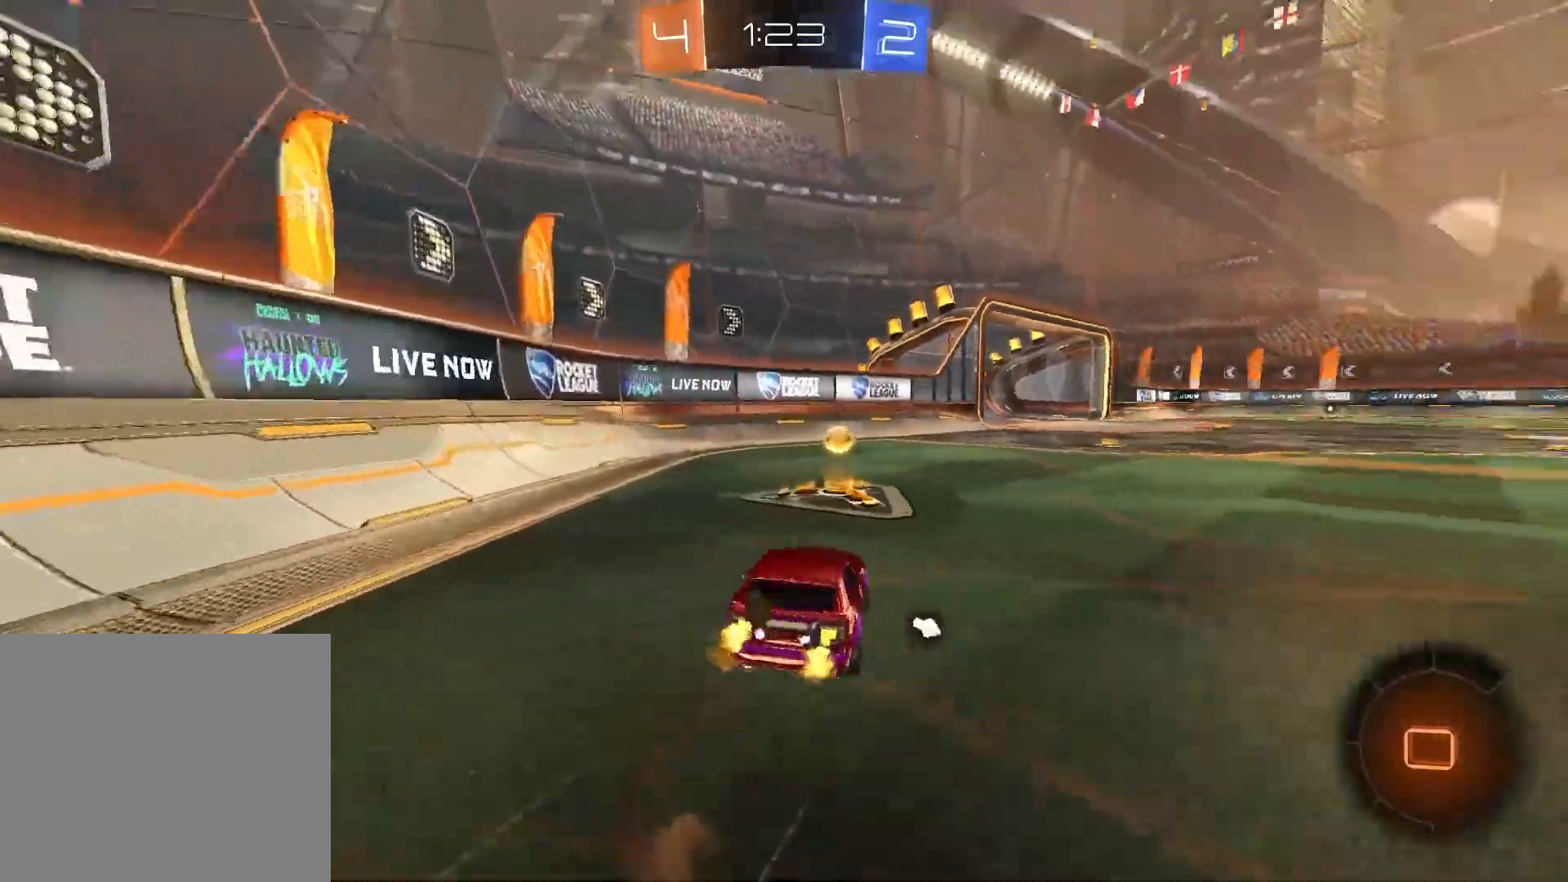
{"buttons": ["R2"], "left_stick": "up-right", "right_stick": "center", "events": [[33, "TRIANGLE", "down"], [117, "TRIANGLE", "up"], [383, "left_stick", "up-right"]]}
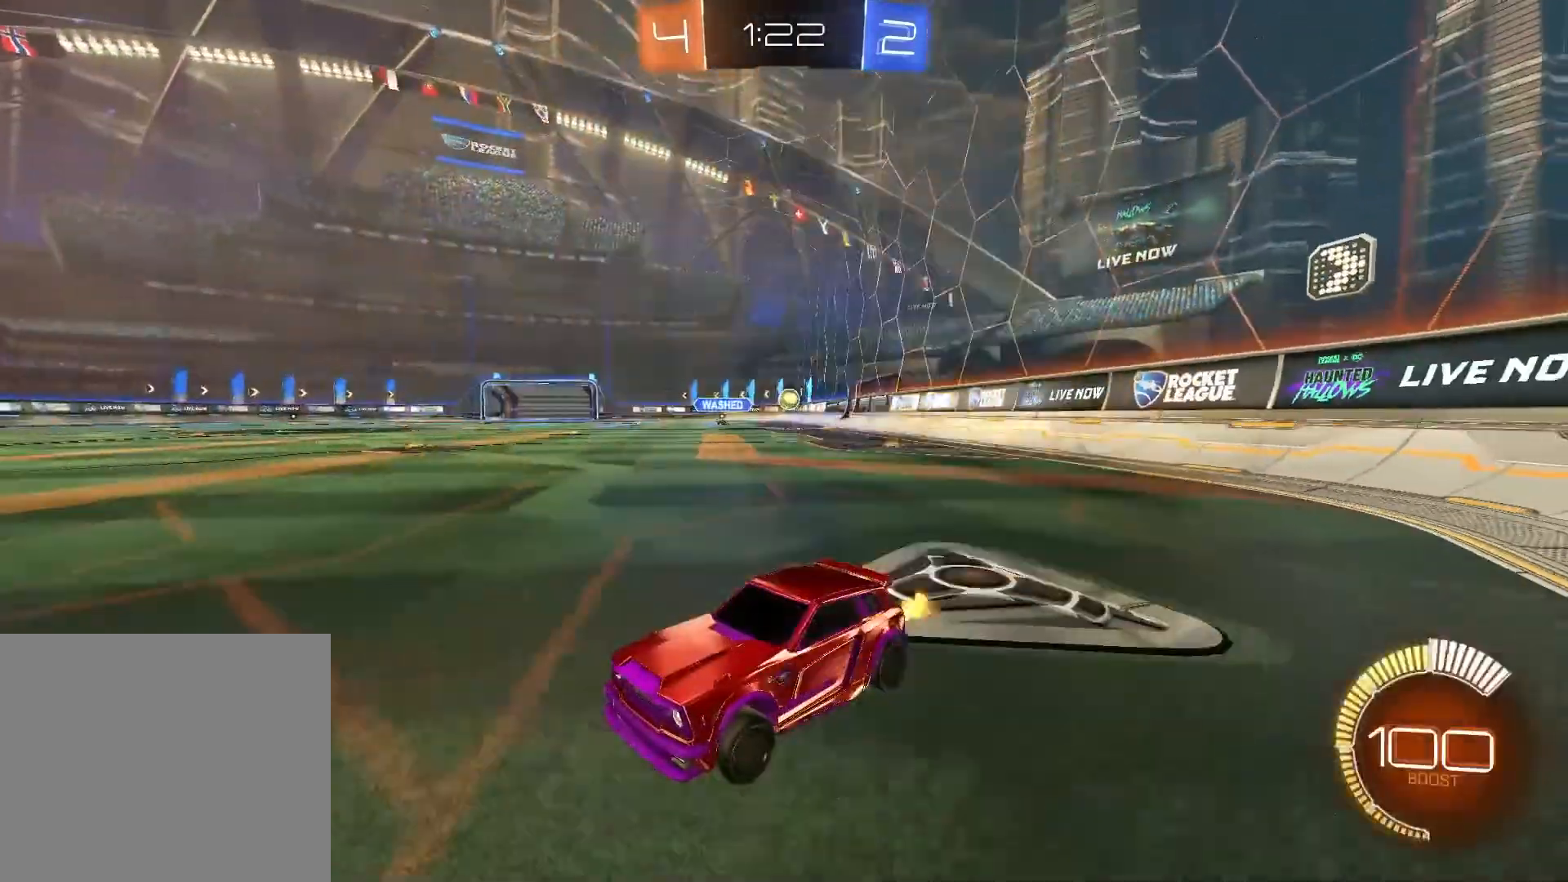
{"buttons": ["R2"], "left_stick": "up-right", "right_stick": "center", "events": [[183, "left_stick", "center"], [267, "left_stick", "up-right"]]}
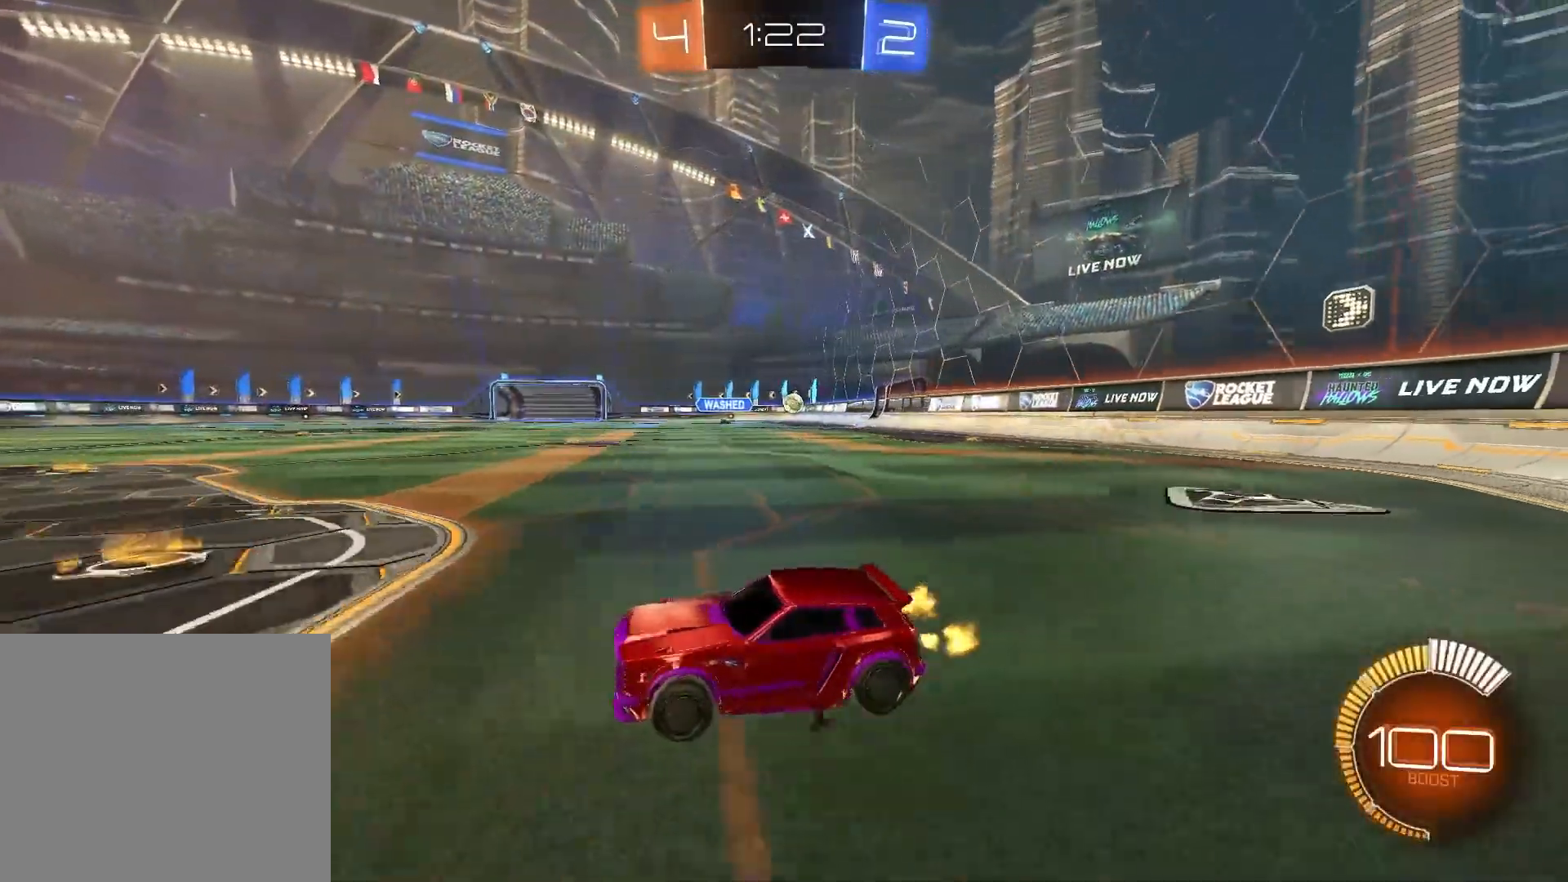
{"buttons": ["R2"], "left_stick": "up-right", "right_stick": "center", "events": []}
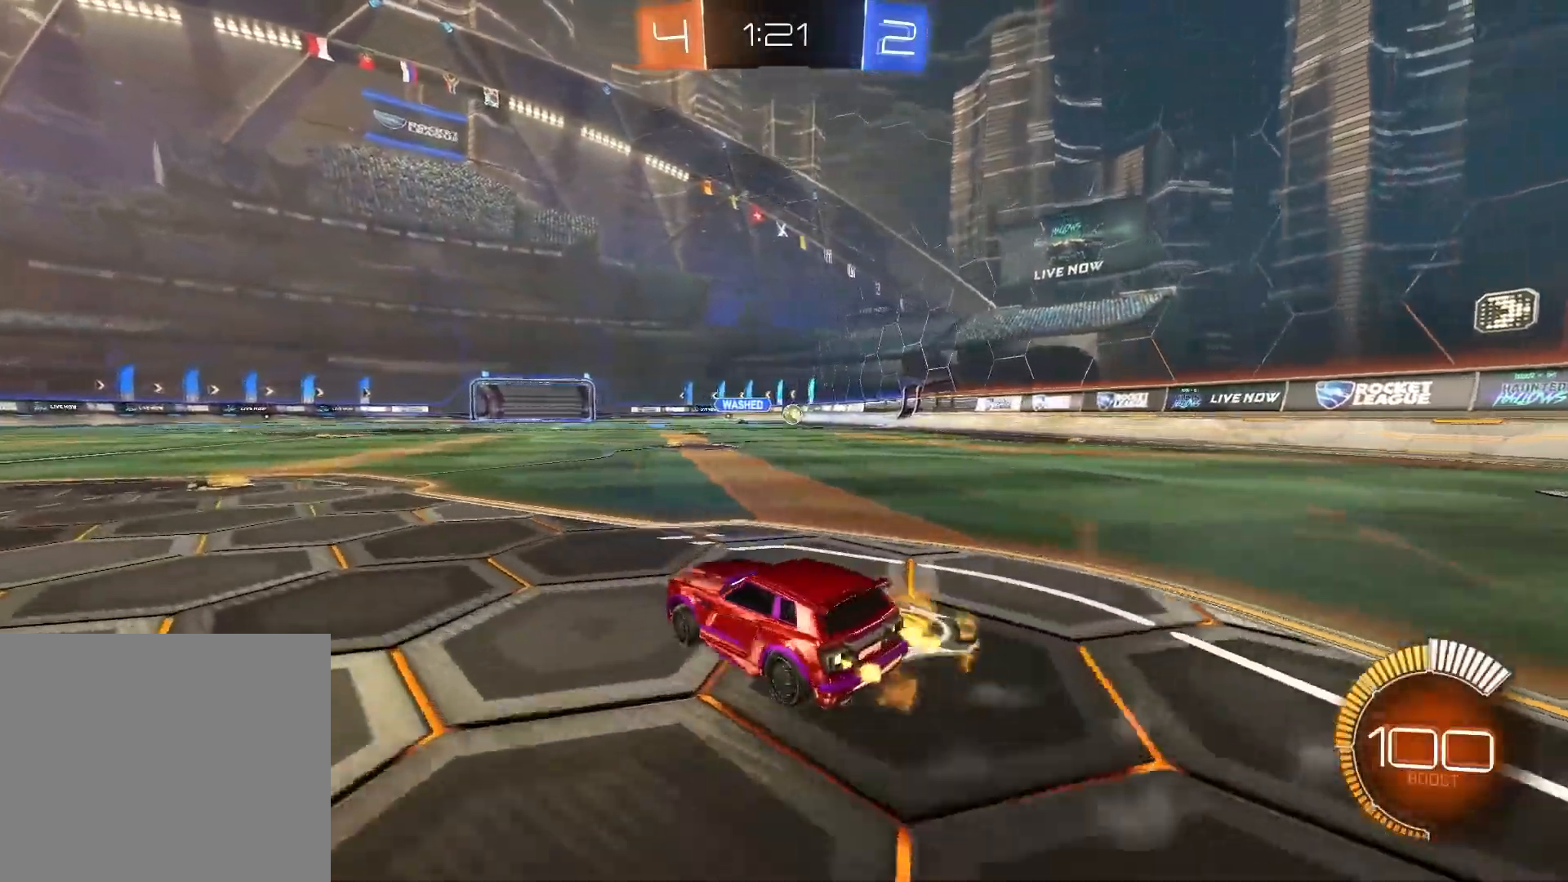
{"buttons": ["R2"], "left_stick": "left", "right_stick": "center", "events": [[267, "left_stick", "center"], [350, "left_stick", "left"]]}
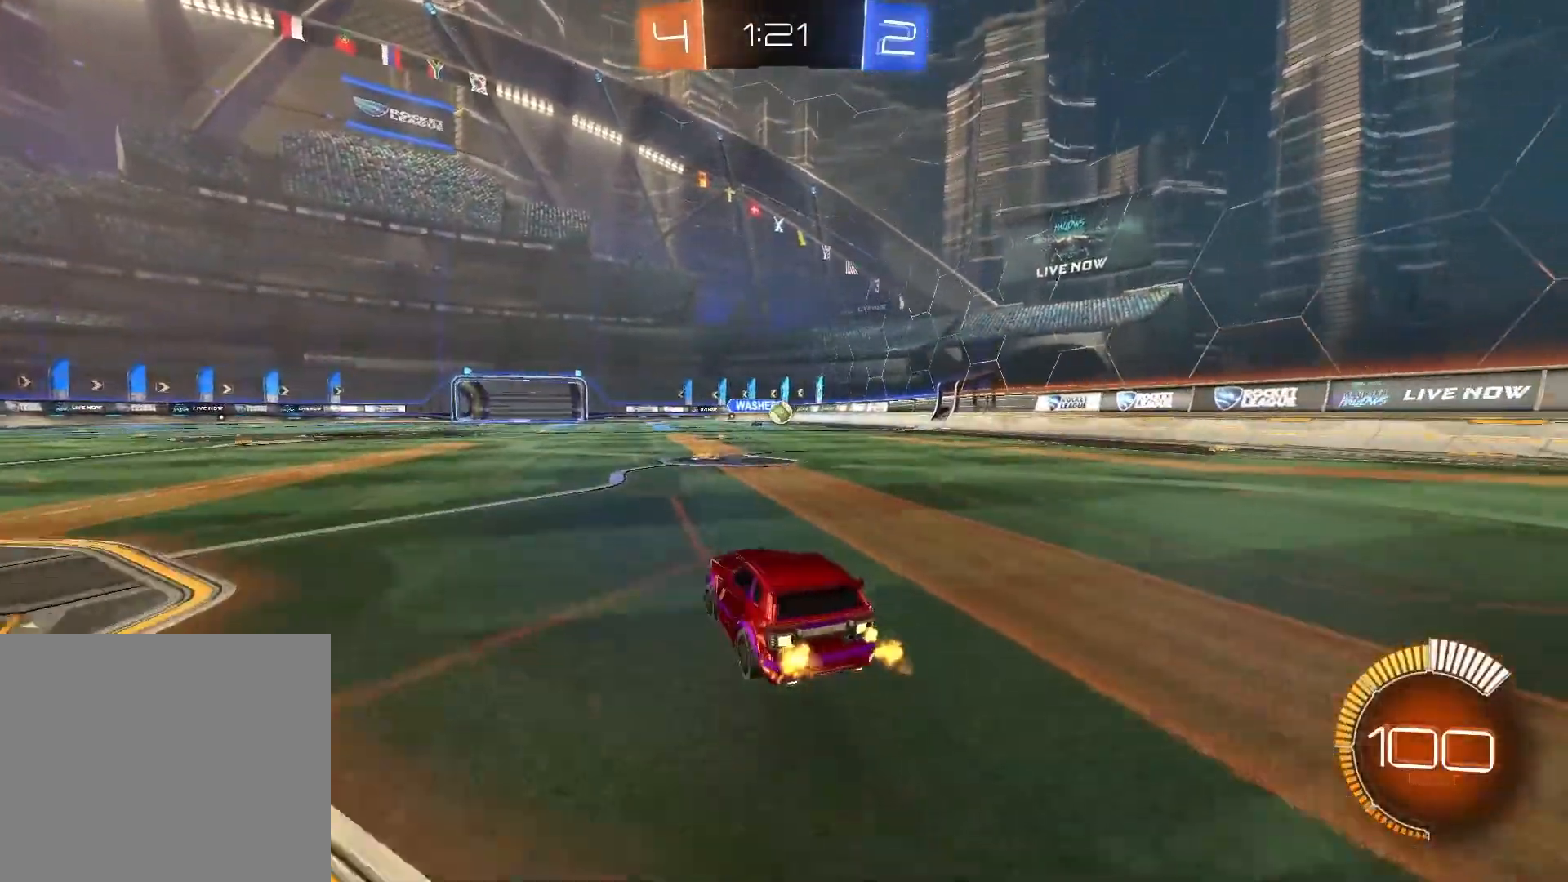
{"buttons": ["R2"], "left_stick": "up-left", "right_stick": "center", "events": [[167, "left_stick", "up-left"]]}
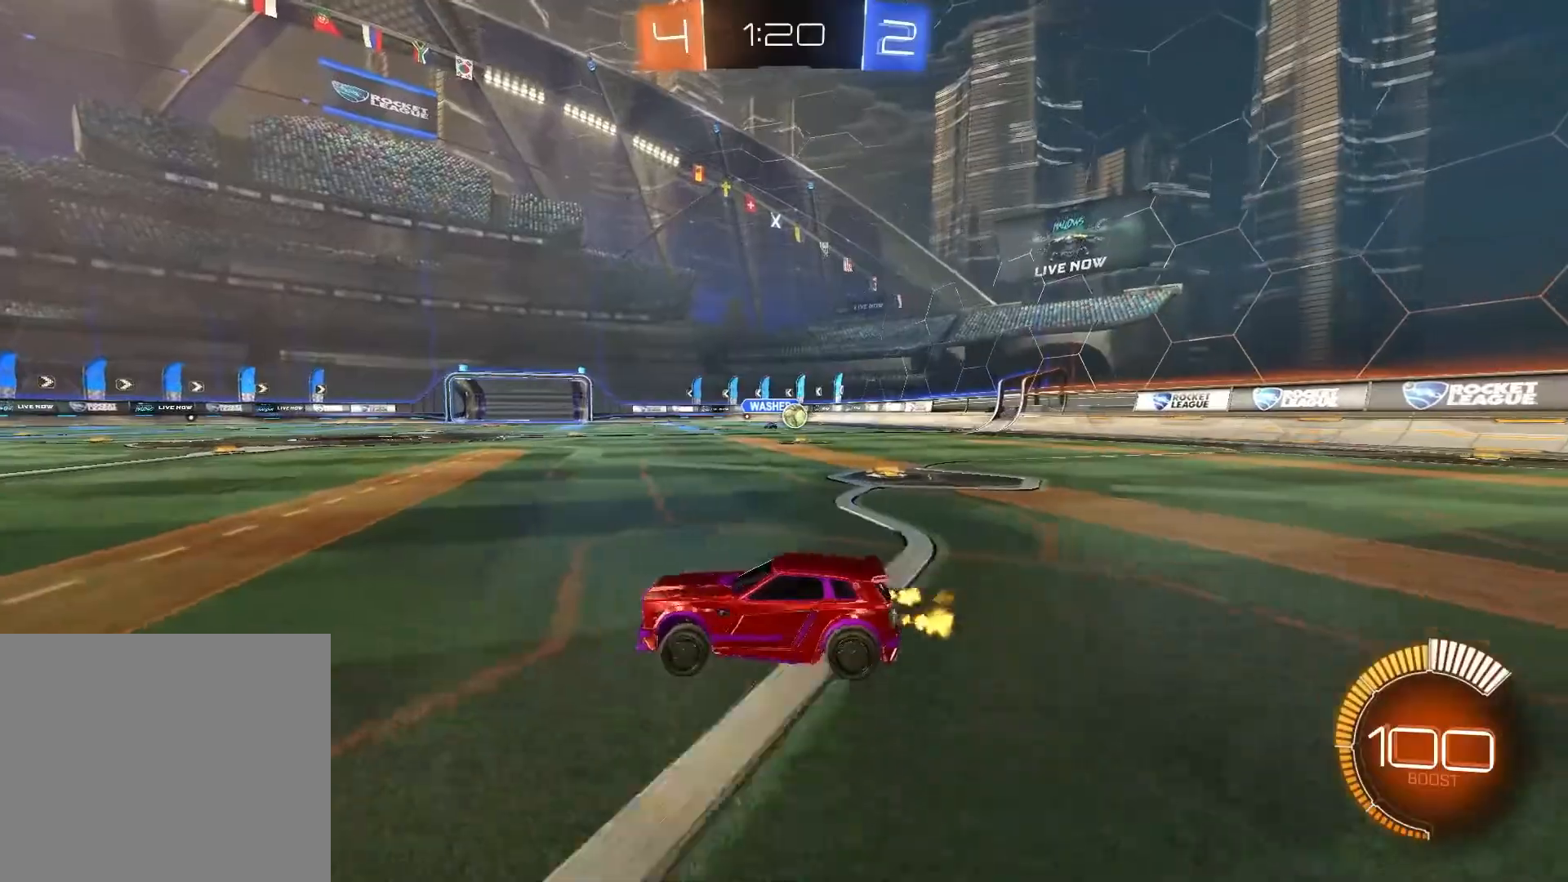
{"buttons": ["R2"], "left_stick": "up-left", "right_stick": "center", "events": []}
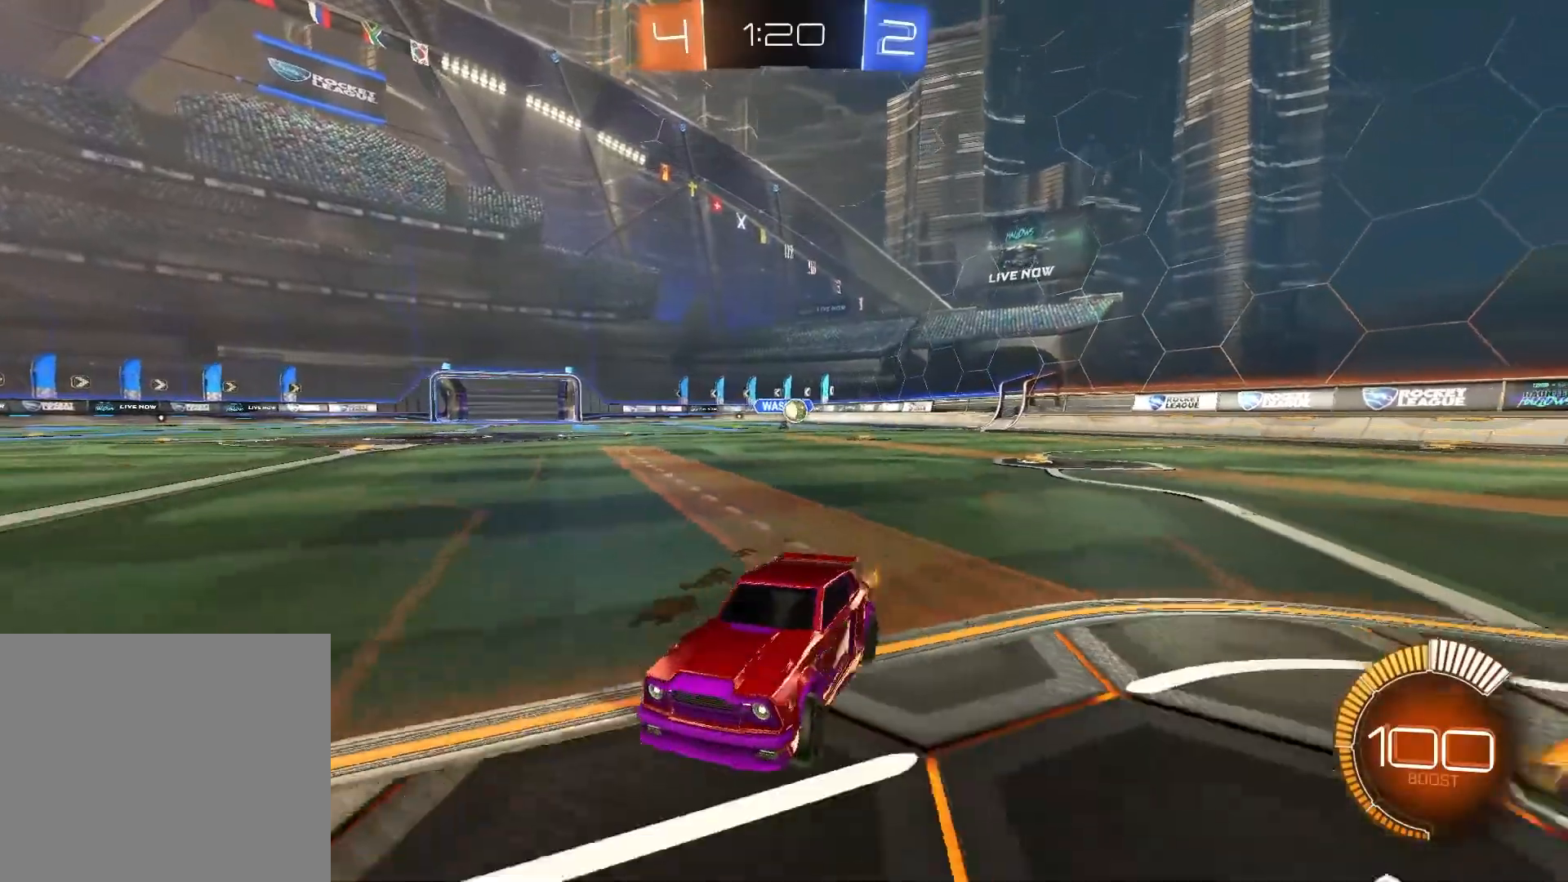
{"buttons": ["R2"], "left_stick": "up-left", "right_stick": "center", "events": []}
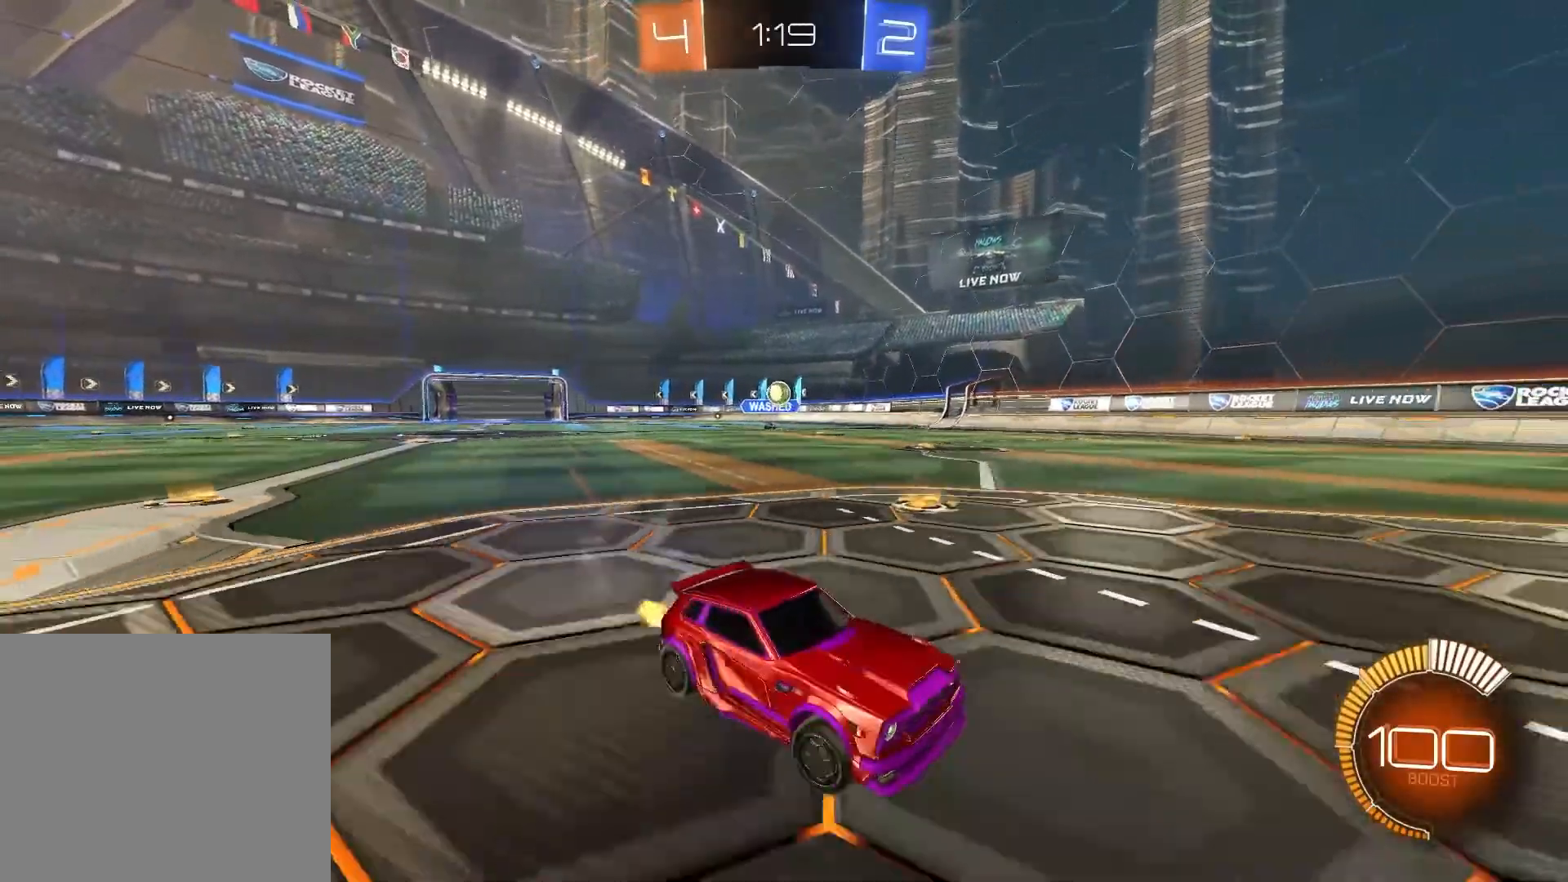
{"buttons": ["R2"], "left_stick": "up-left", "right_stick": "center", "events": []}
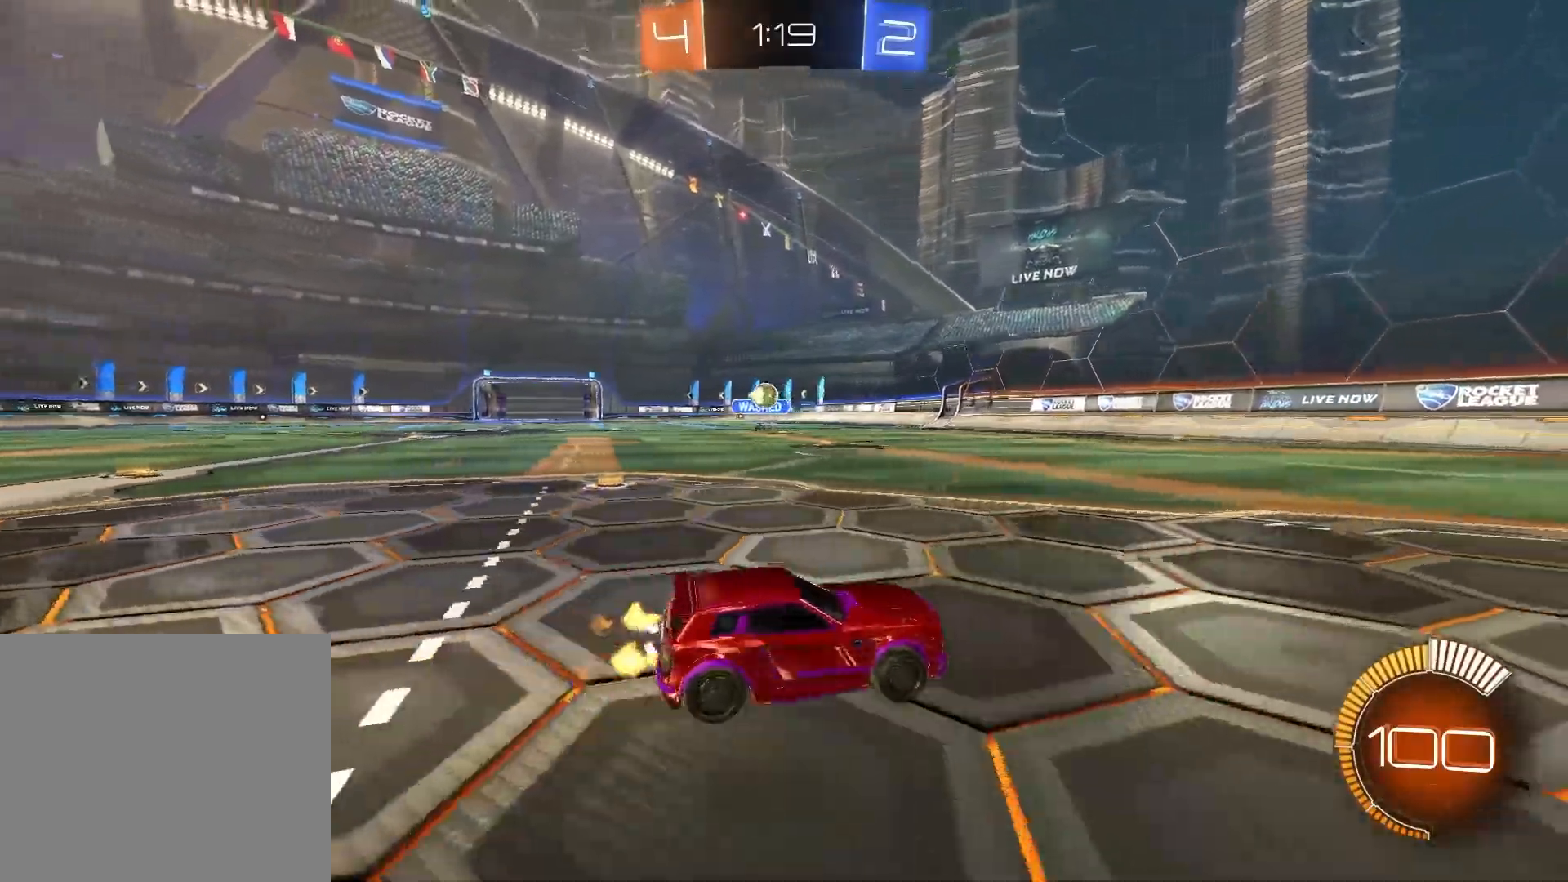
{"buttons": ["CROSS", "R2"], "left_stick": "right", "right_stick": "center", "events": [[67, "left_stick", "center"], [133, "left_stick", "right"], [150, "CROSS", "down"], [267, "CROSS", "up"], [433, "CROSS", "down"]]}
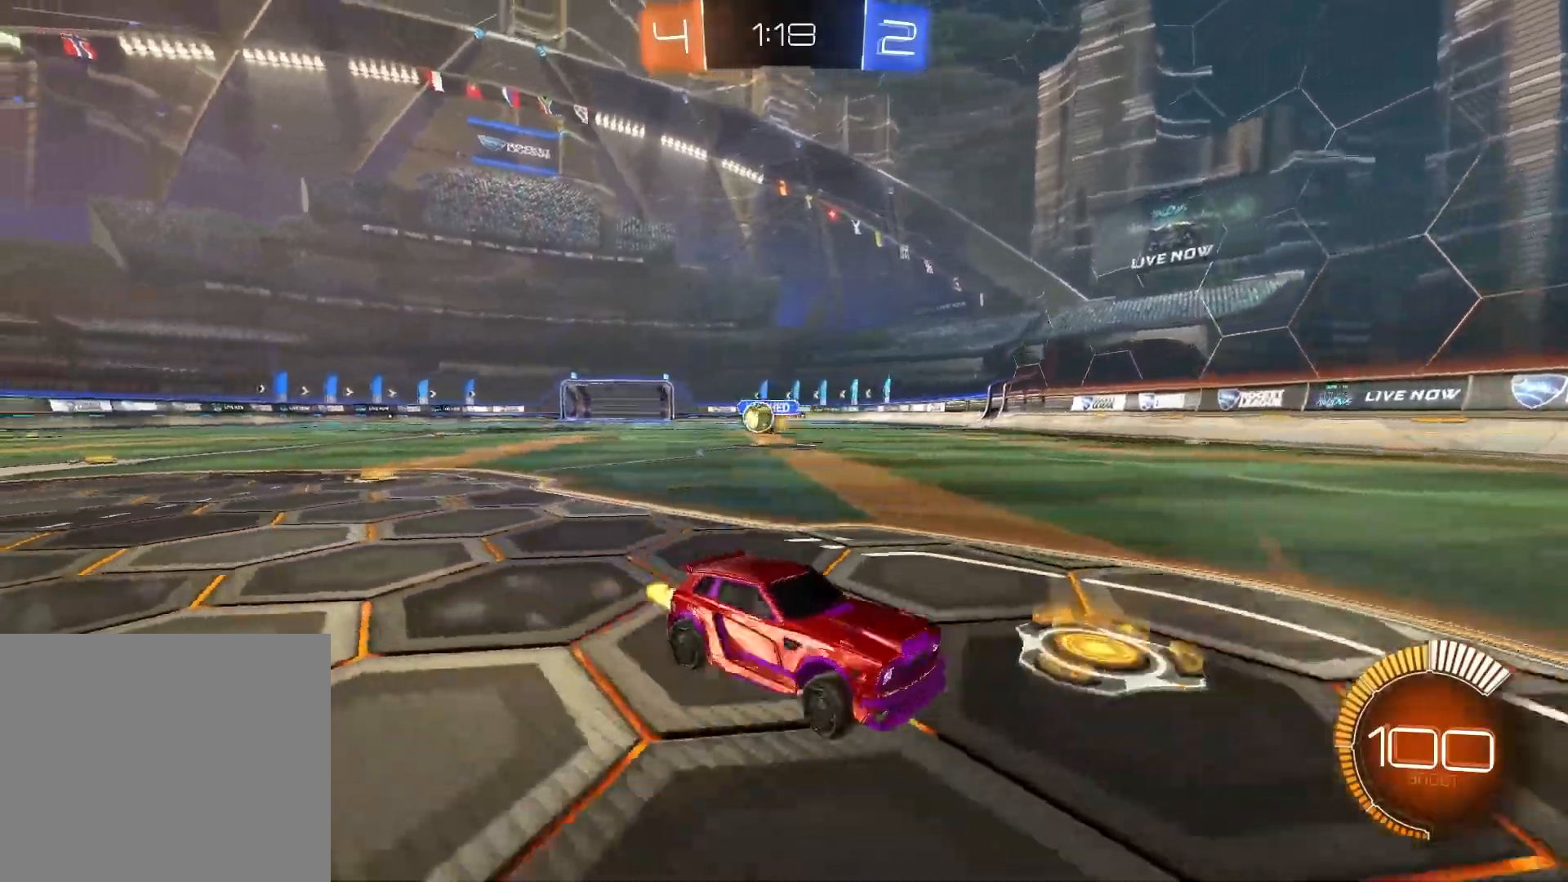
{"buttons": ["R2"], "left_stick": "right", "right_stick": "center", "events": [[83, "CROSS", "up"]]}
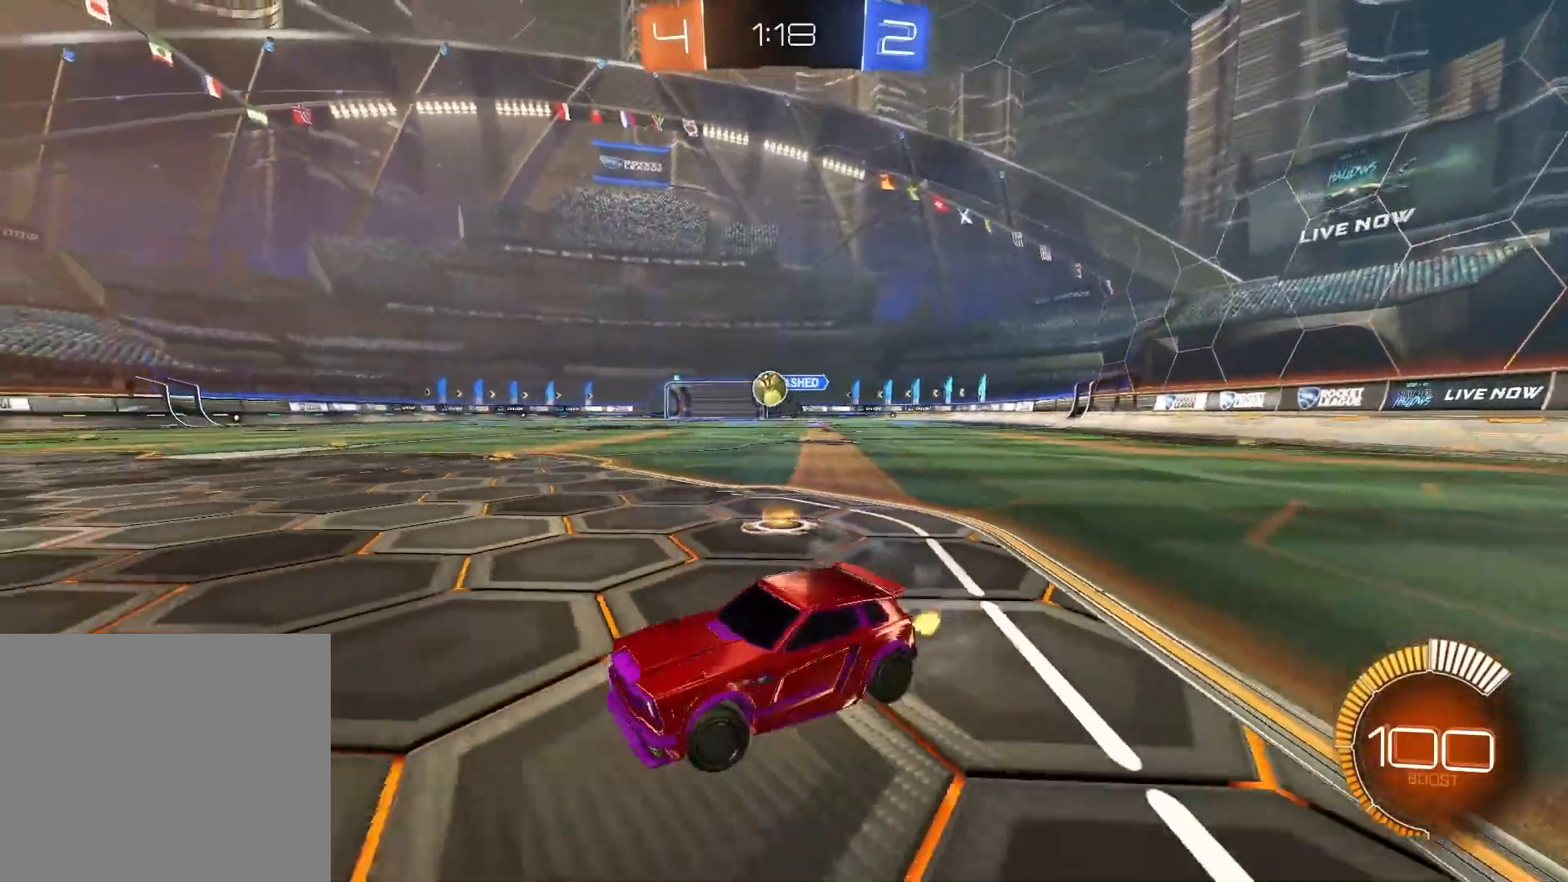
{"buttons": ["R2"], "left_stick": "center", "right_stick": "center", "events": [[150, "left_stick", "center"]]}
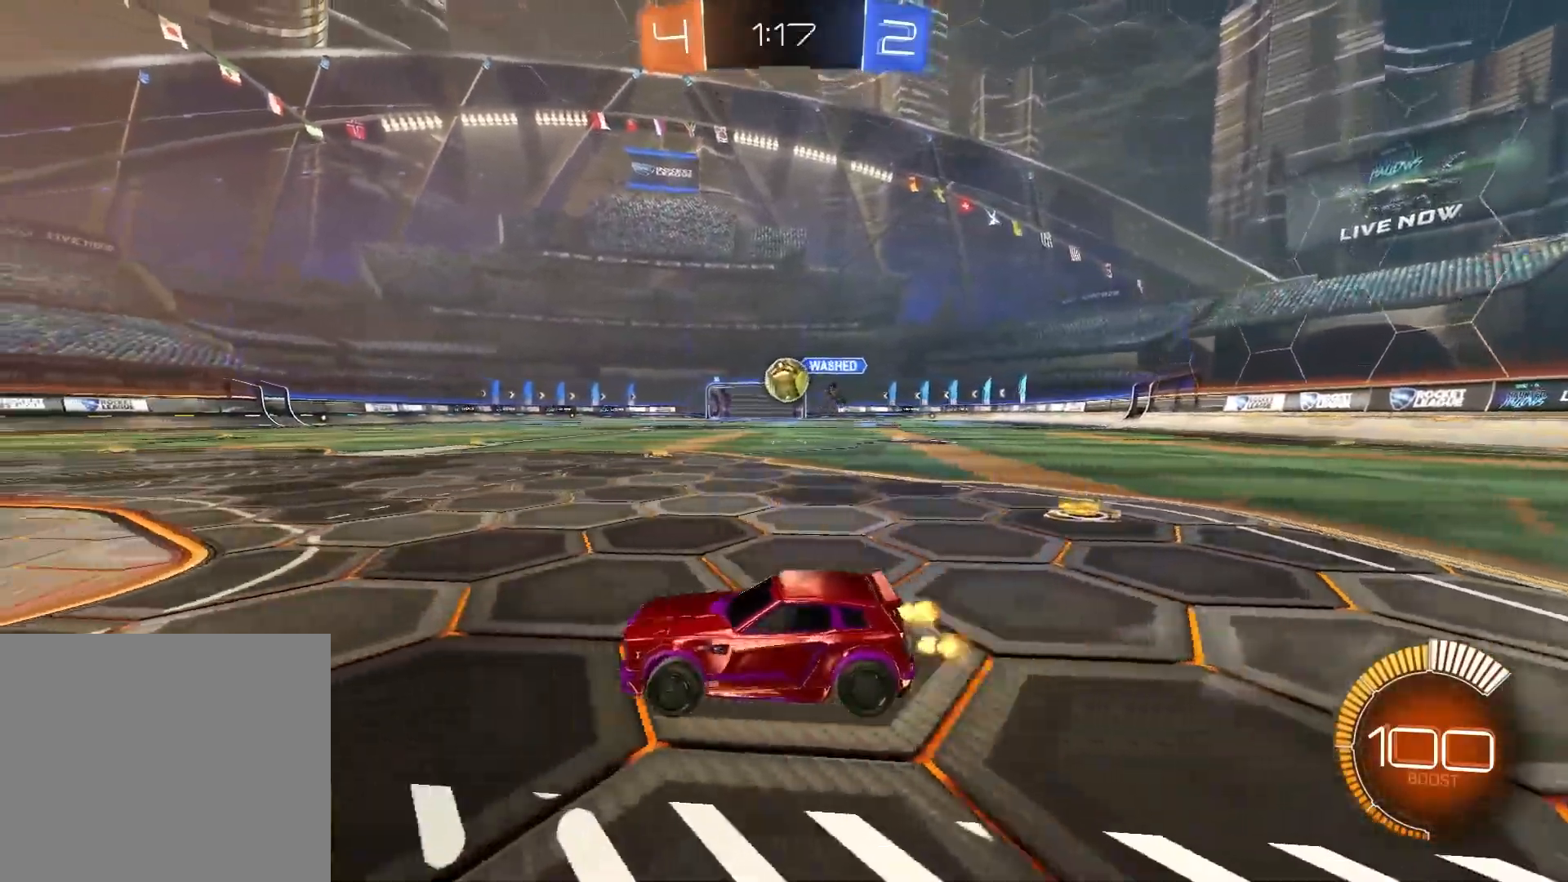
{"buttons": ["R2"], "left_stick": "left", "right_stick": "center", "events": [[17, "R1", "down"], [17, "left_stick", "up-right"], [400, "left_stick", "center"], [467, "R1", "up"], [500, "left_stick", "left"]]}
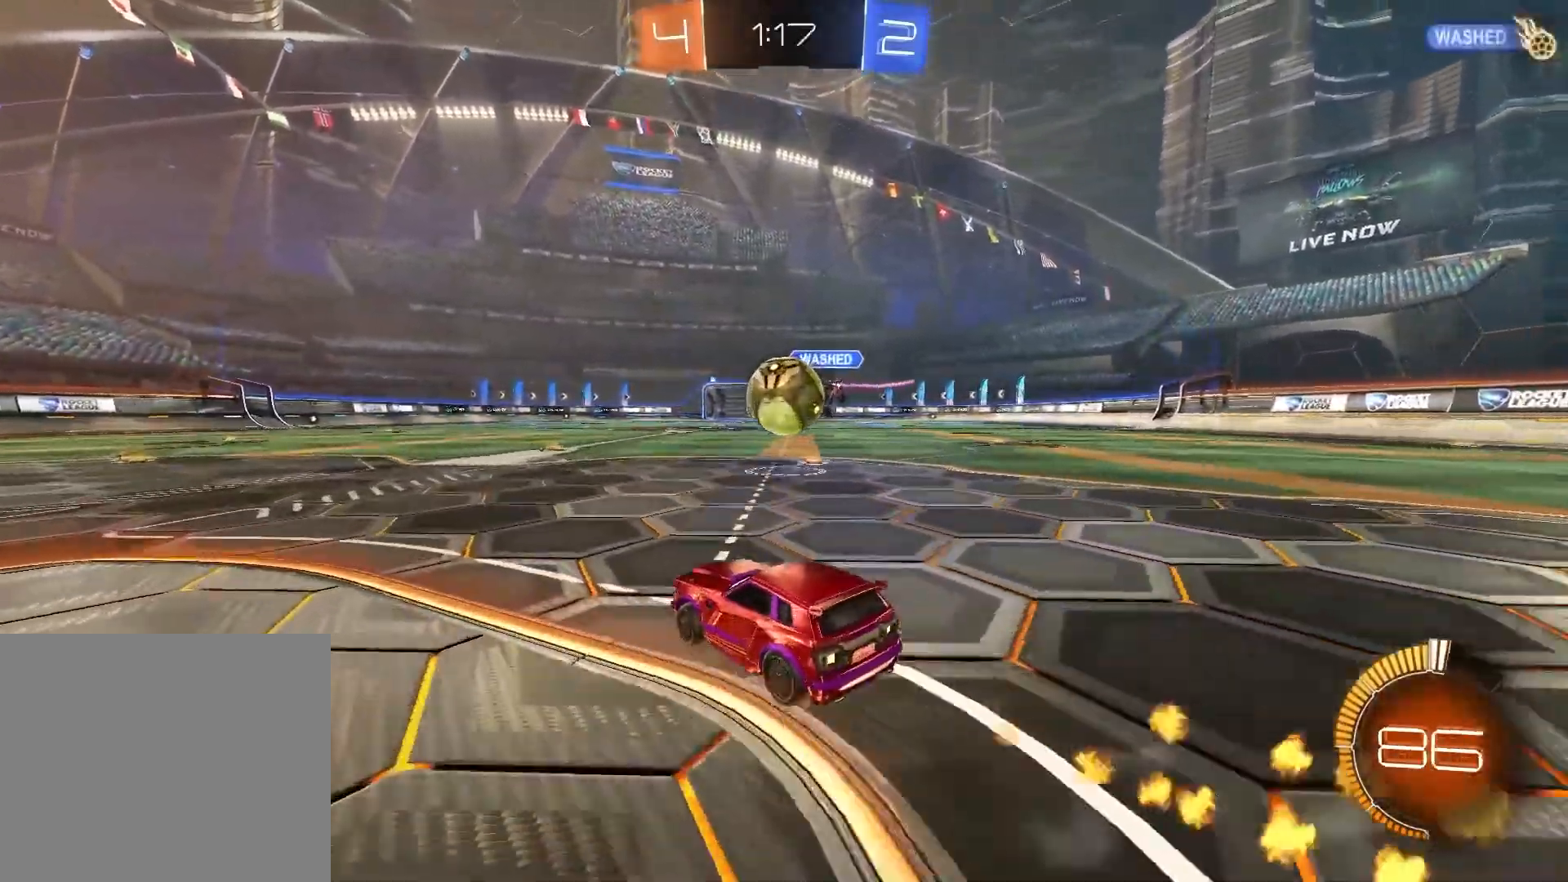
{"buttons": ["CIRCLE", "R2"], "left_stick": "right", "right_stick": "center", "events": [[133, "left_stick", "right"], [150, "CIRCLE", "down"], [233, "CIRCLE", "up"], [300, "CIRCLE", "down"]]}
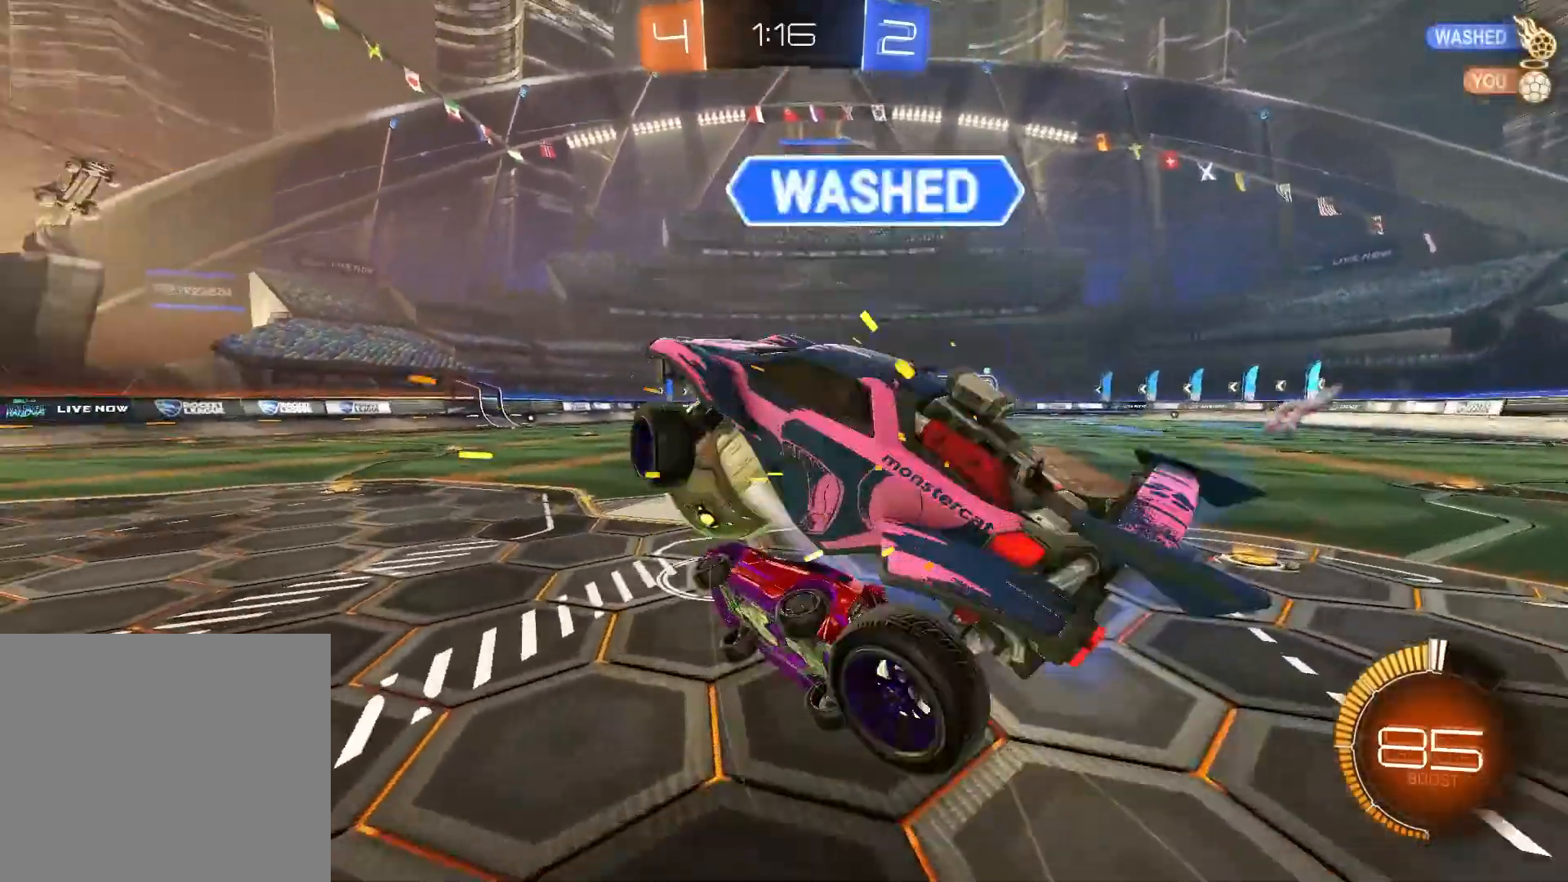
{"buttons": ["CROSS", "R1", "R2"], "left_stick": "right", "right_stick": "center", "events": [[50, "CIRCLE", "up"], [233, "CROSS", "down"], [233, "R1", "down"]]}
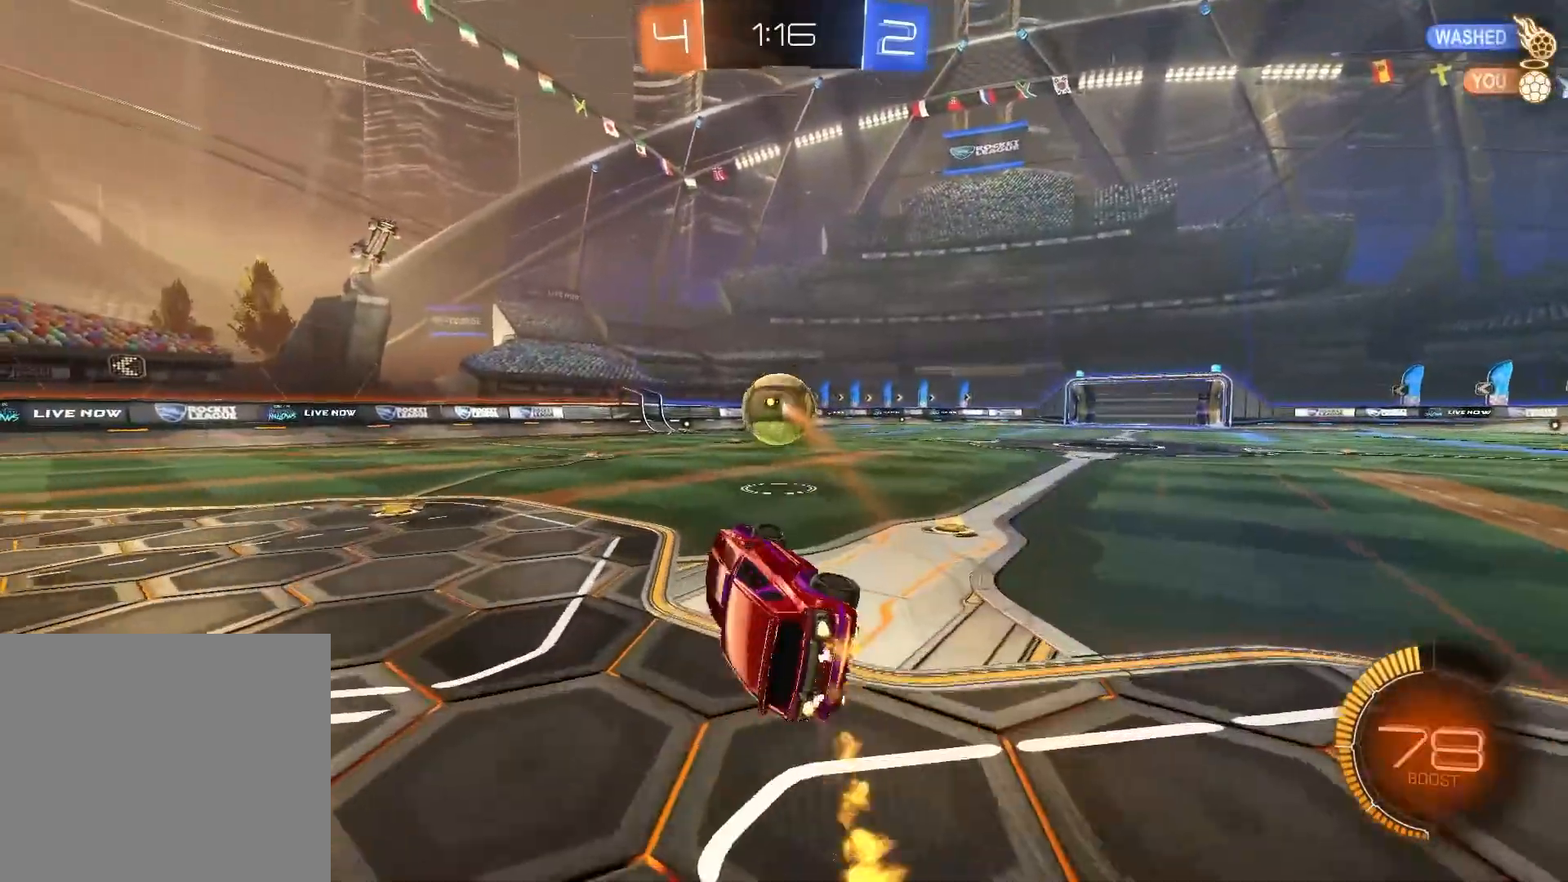
{"buttons": ["R1", "R2"], "left_stick": "up-right", "right_stick": "center", "events": [[117, "CROSS", "up"], [183, "left_stick", "center"], [350, "left_stick", "up-right"]]}
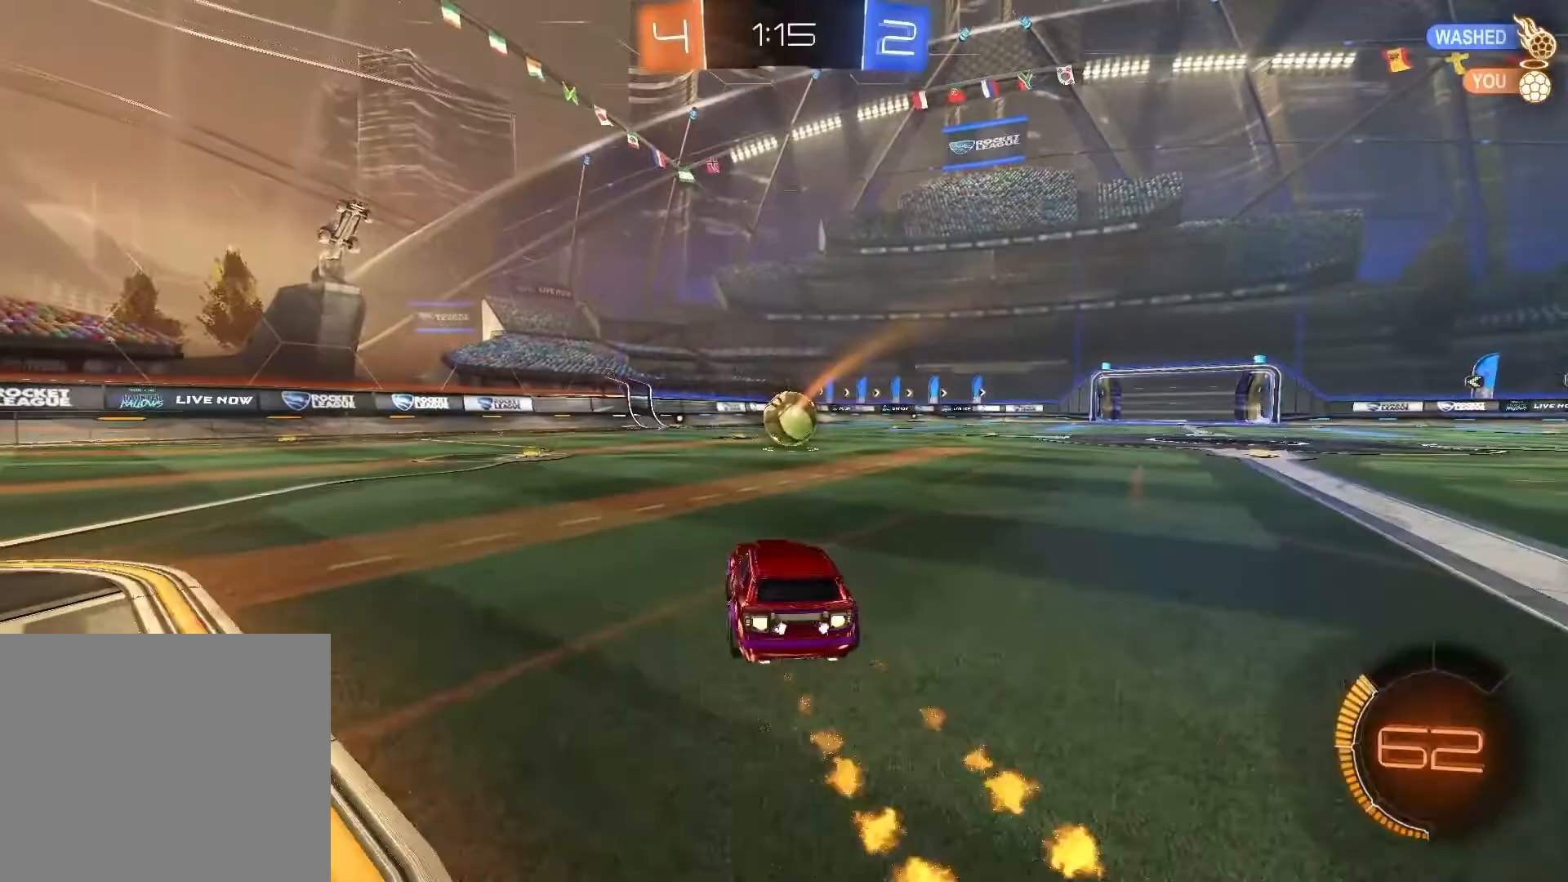
{"buttons": ["R2"], "left_stick": "down-left", "right_stick": "center", "events": [[33, "CIRCLE", "down"], [117, "CIRCLE", "up"], [133, "left_stick", "up-left"], [183, "CIRCLE", "down"], [233, "left_stick", "down-left"], [300, "CIRCLE", "up"], [367, "R1", "up"]]}
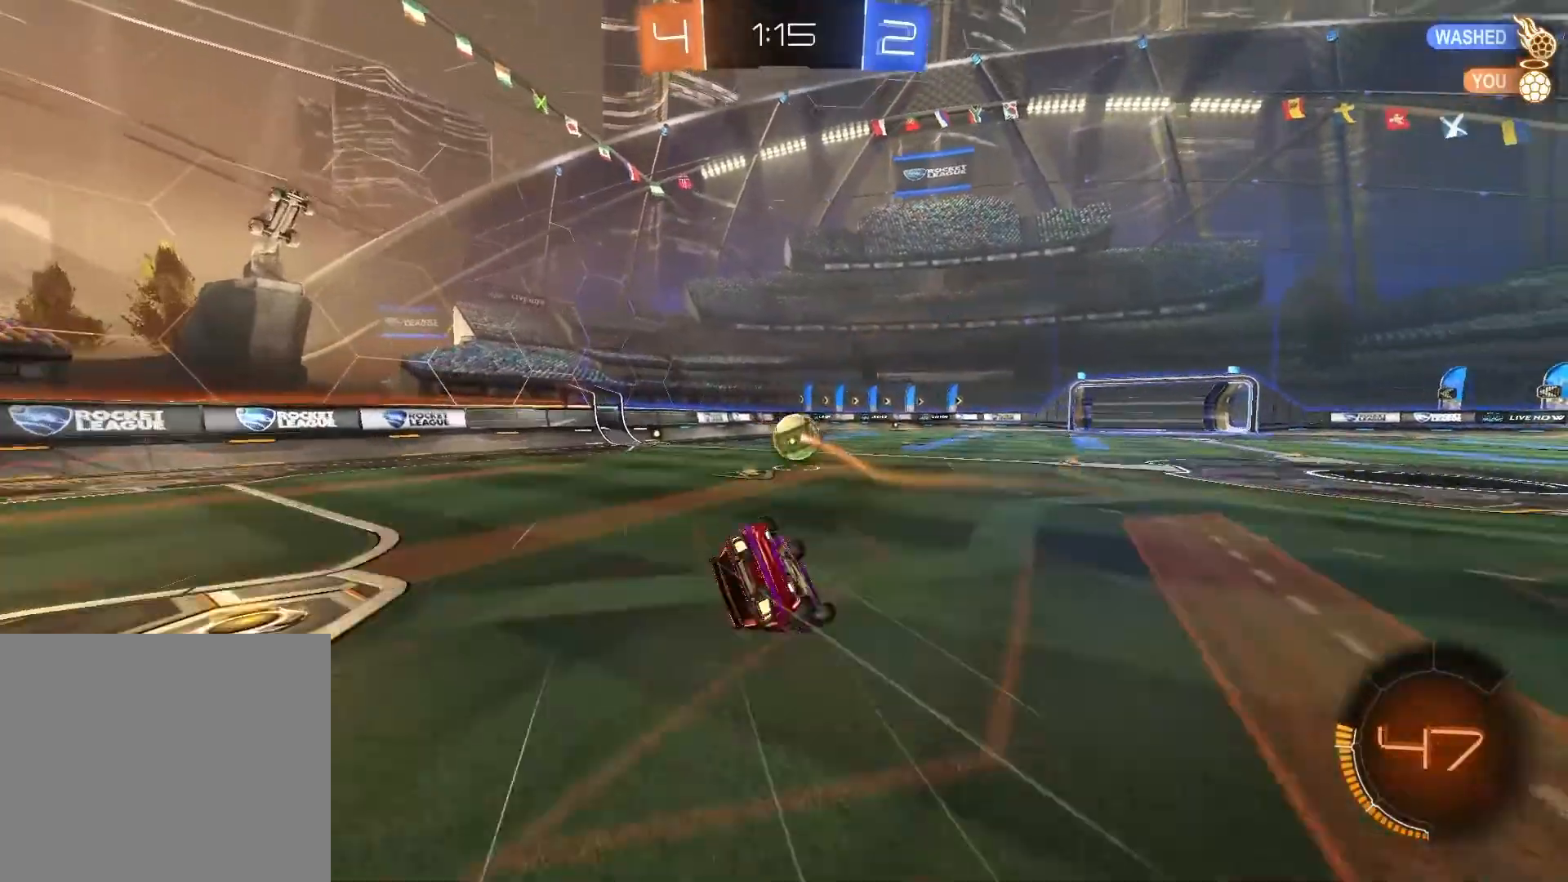
{"buttons": ["R2"], "left_stick": "center", "right_stick": "center", "events": [[33, "CROSS", "down"], [50, "left_stick", "left"], [450, "CROSS", "up"], [467, "left_stick", "center"]]}
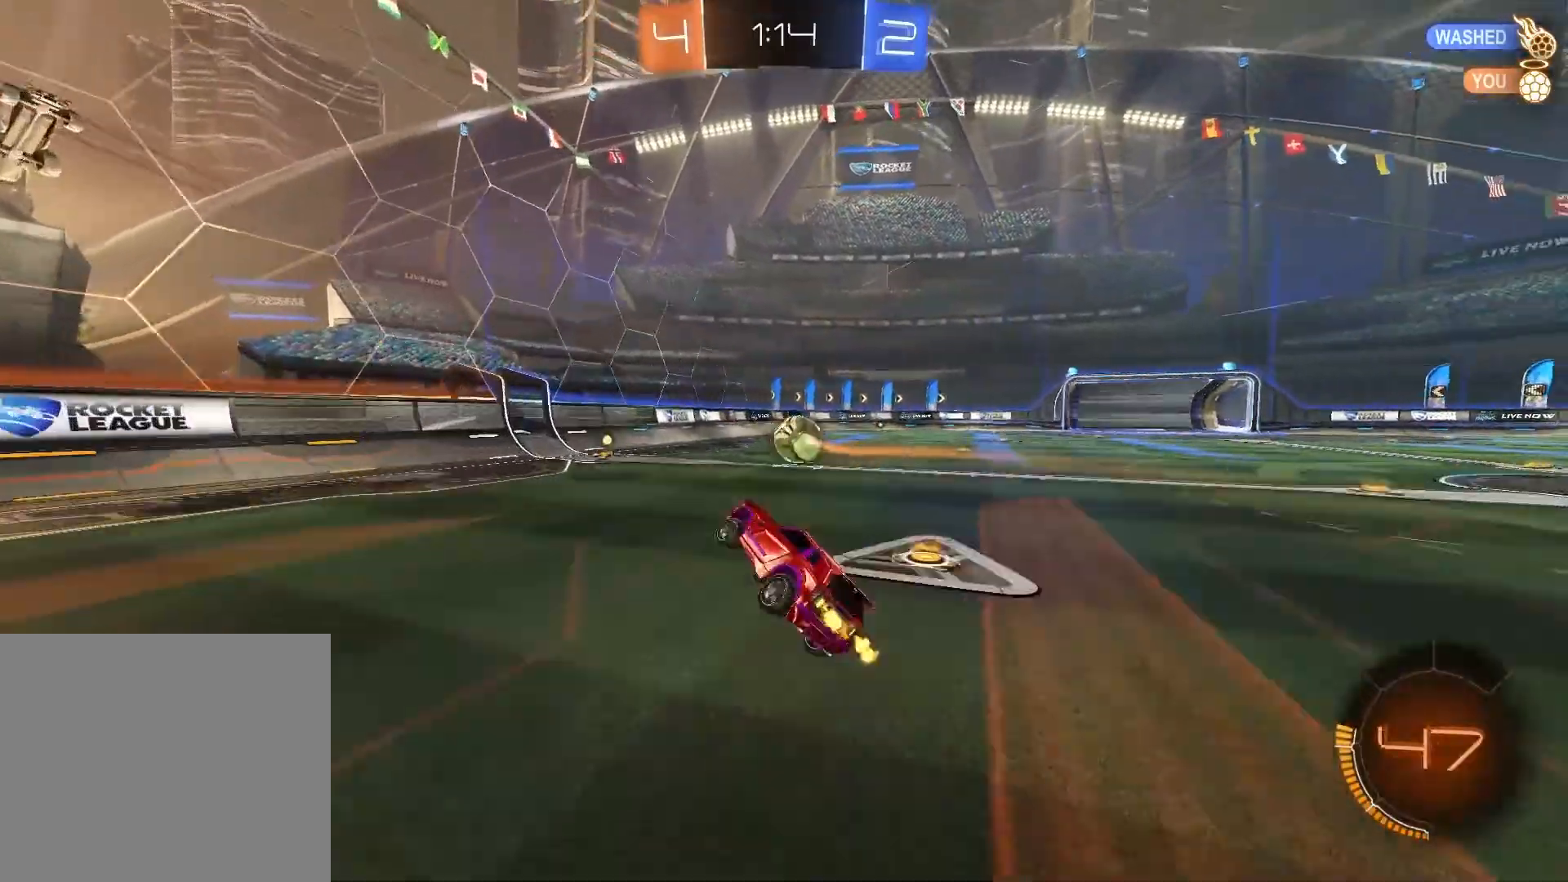
{"buttons": ["R2"], "left_stick": "center", "right_stick": "center", "events": [[367, "left_stick", "right"], [483, "left_stick", "center"]]}
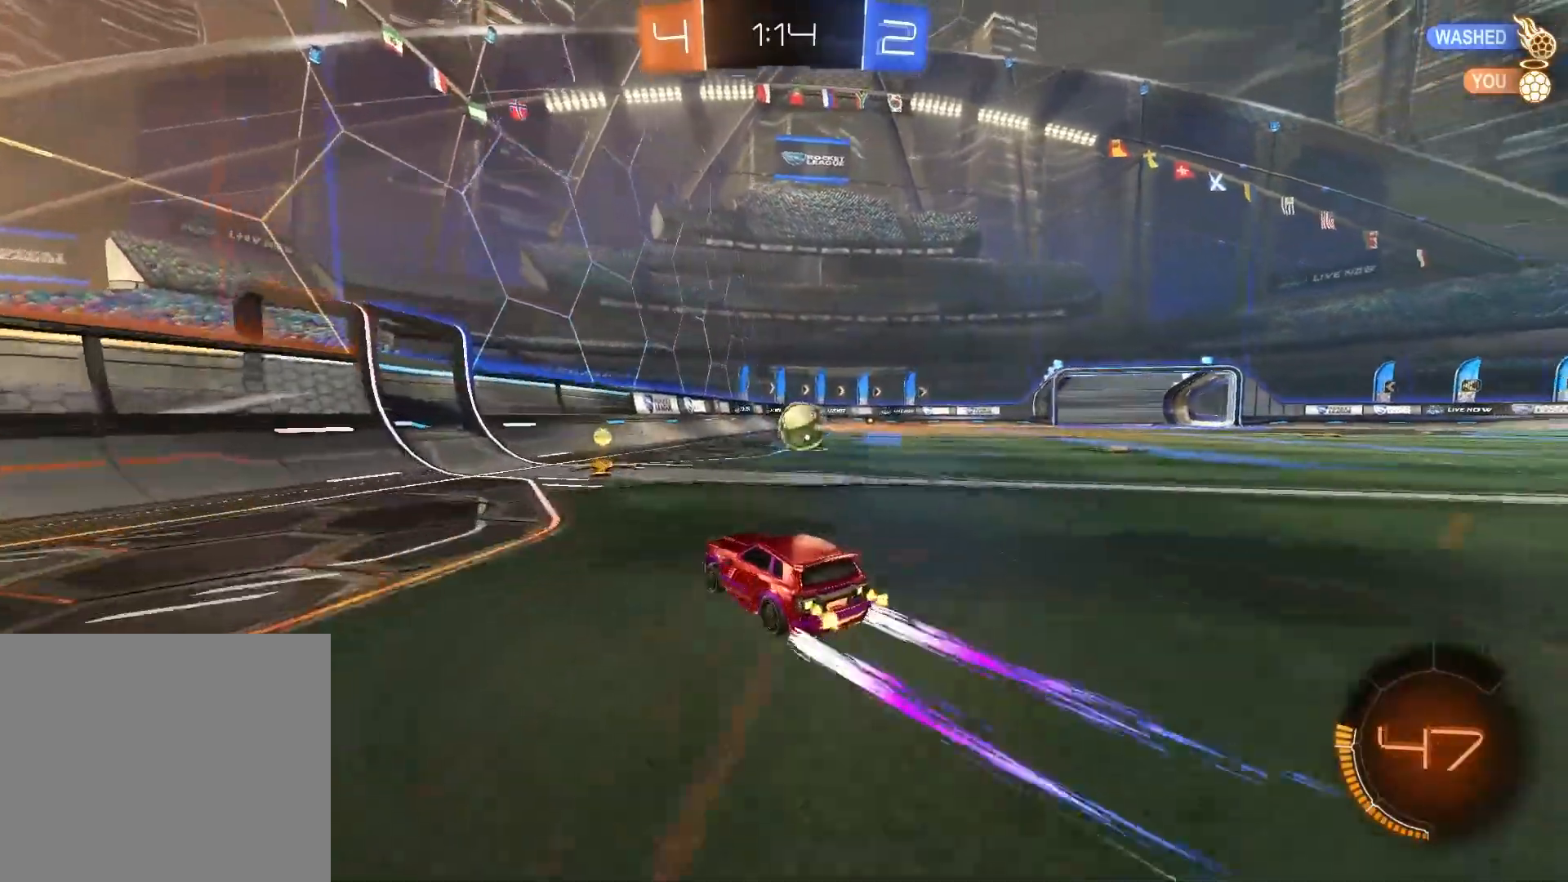
{"buttons": ["R2"], "left_stick": "up-right", "right_stick": "center", "events": [[383, "left_stick", "up-right"]]}
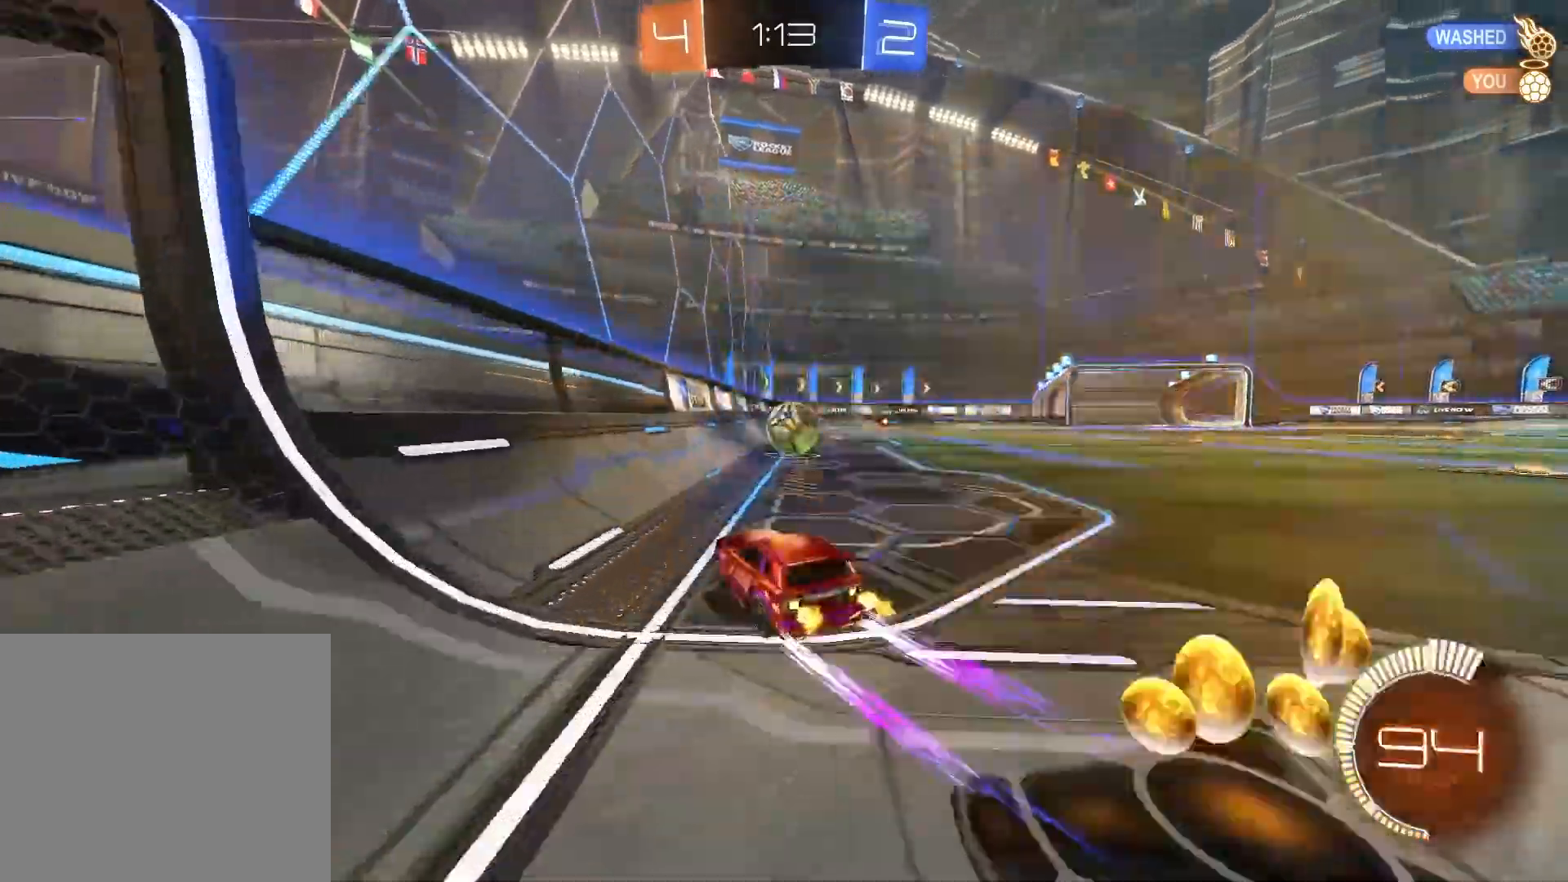
{"buttons": ["R2"], "left_stick": "up-left", "right_stick": "center", "events": [[83, "left_stick", "center"], [317, "left_stick", "left"], [433, "left_stick", "up-left"]]}
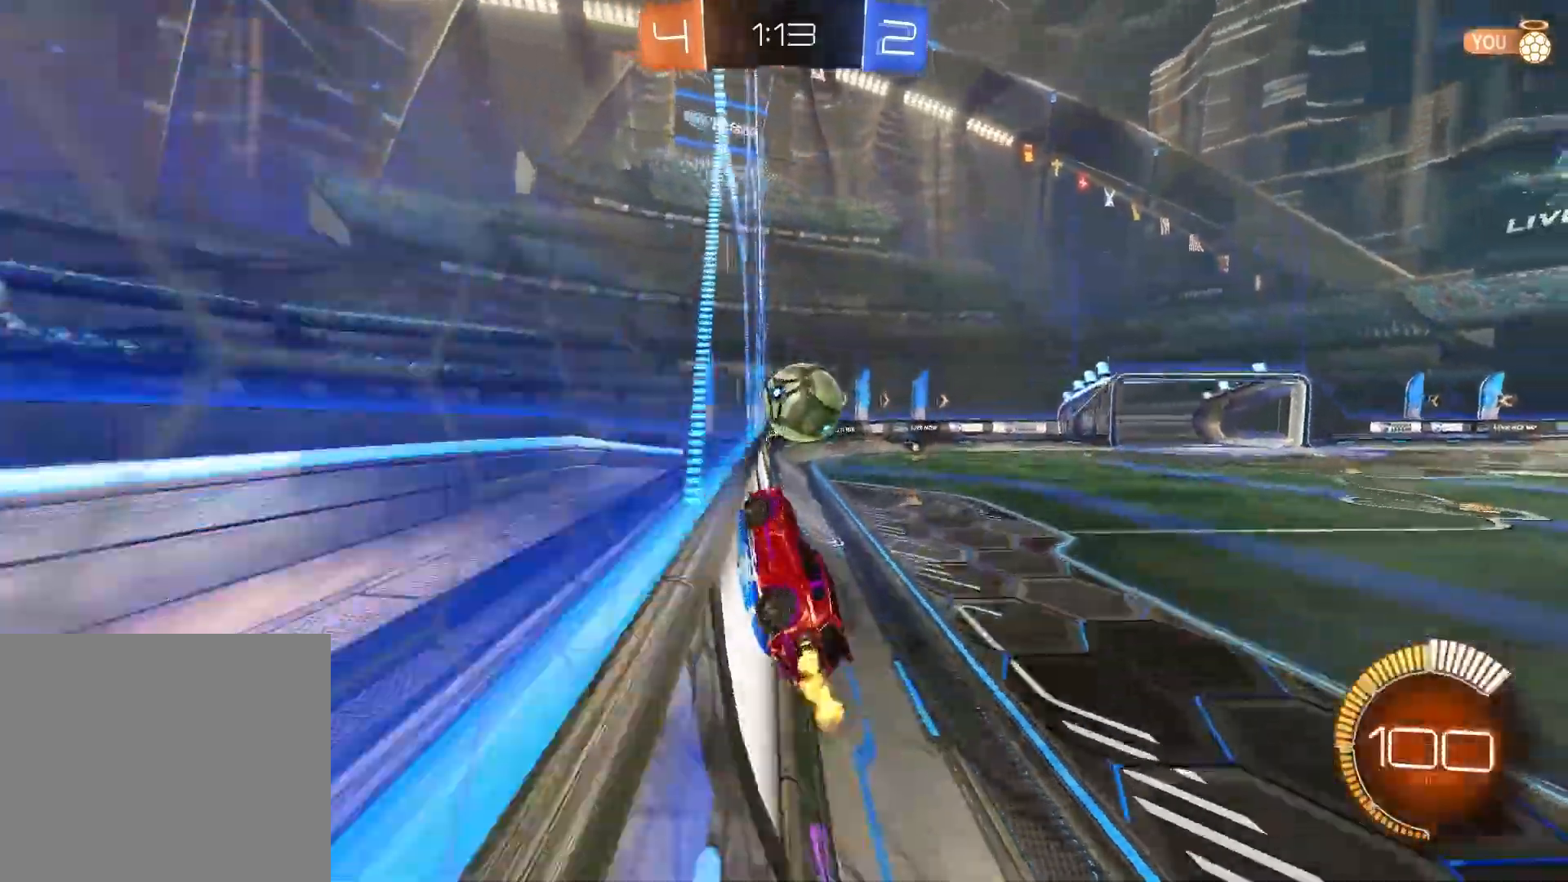
{"buttons": ["R2"], "left_stick": "up-right", "right_stick": "center", "events": [[50, "left_stick", "center"], [267, "left_stick", "up-right"]]}
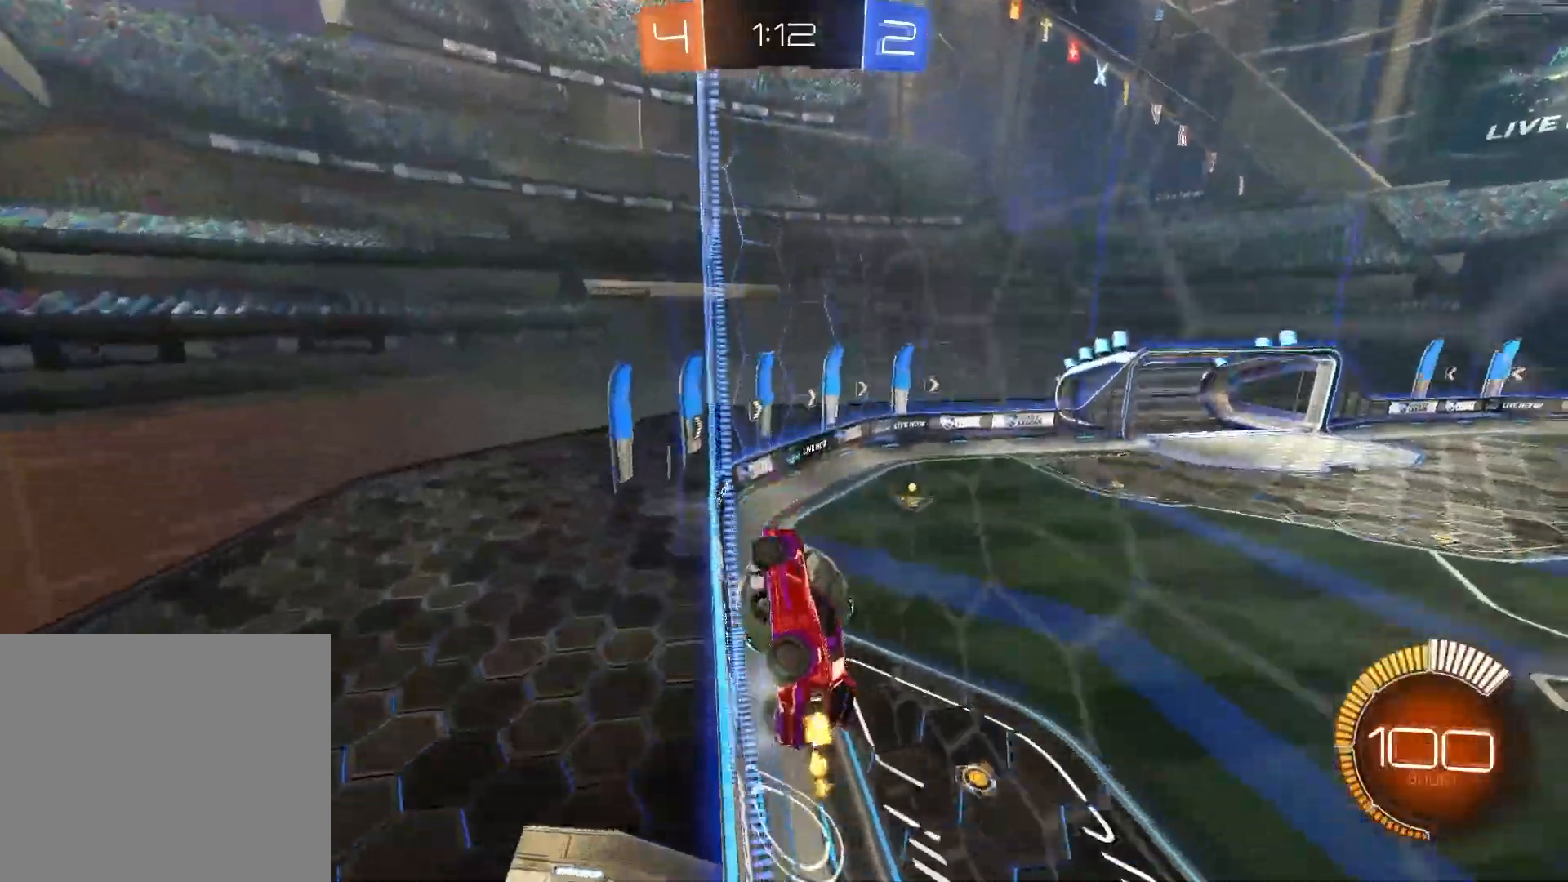
{"buttons": ["R1", "R2"], "left_stick": "up-right", "right_stick": "center", "events": [[200, "R1", "down"]]}
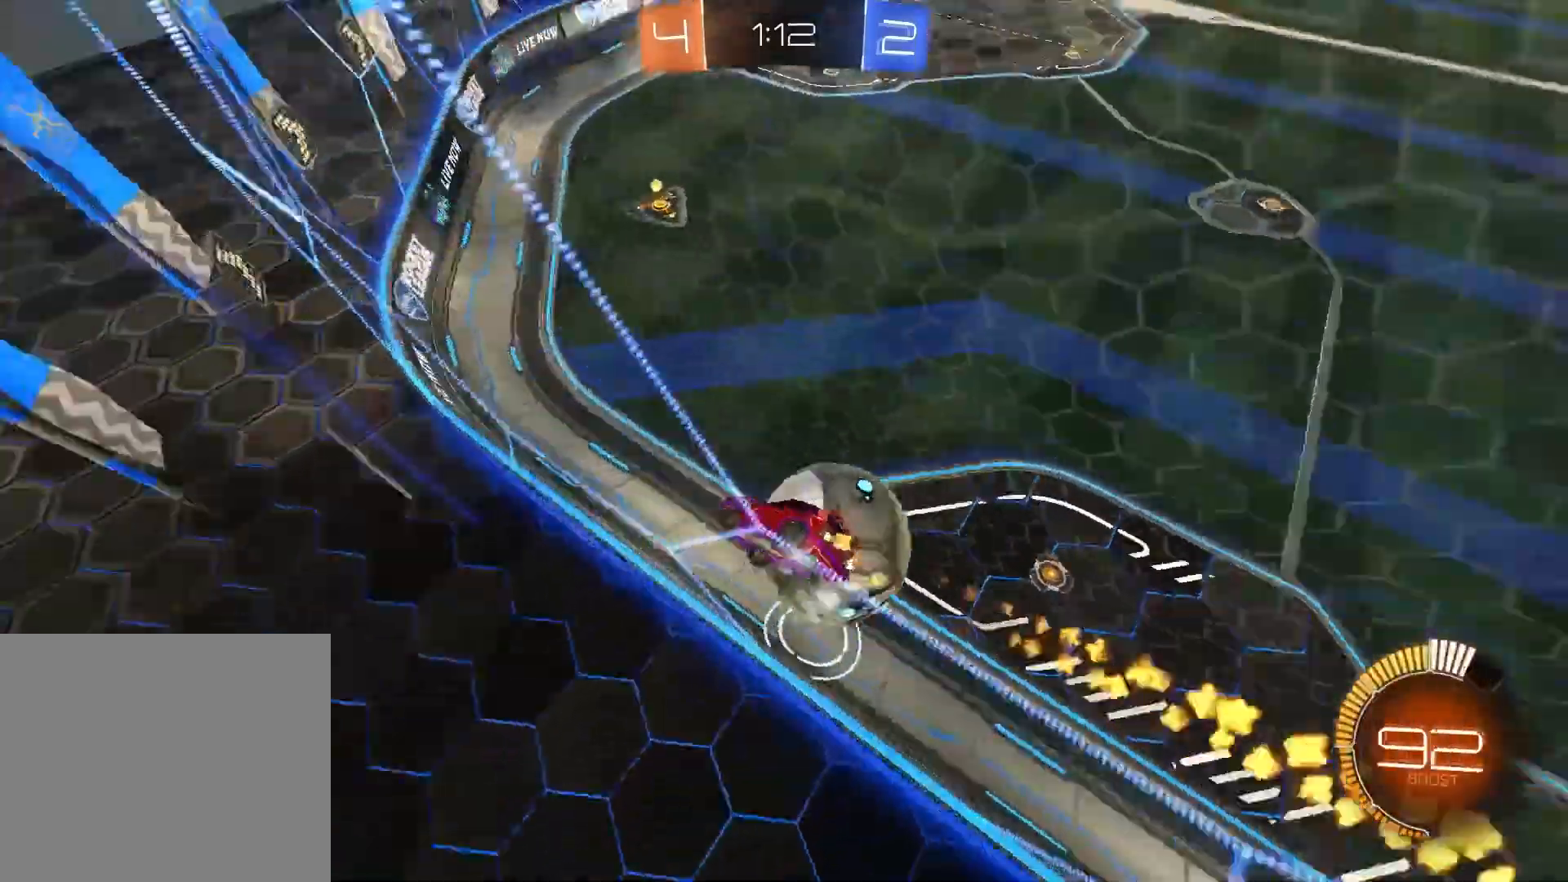
{"buttons": ["L2"], "left_stick": "left", "right_stick": "center", "events": [[33, "left_stick", "right"], [100, "R1", "up"], [167, "L2", "down"], [217, "right_stick", "down"], [233, "left_stick", "down-right"], [367, "R2", "up"], [383, "left_stick", "center"], [483, "left_stick", "left"], [483, "right_stick", "center"]]}
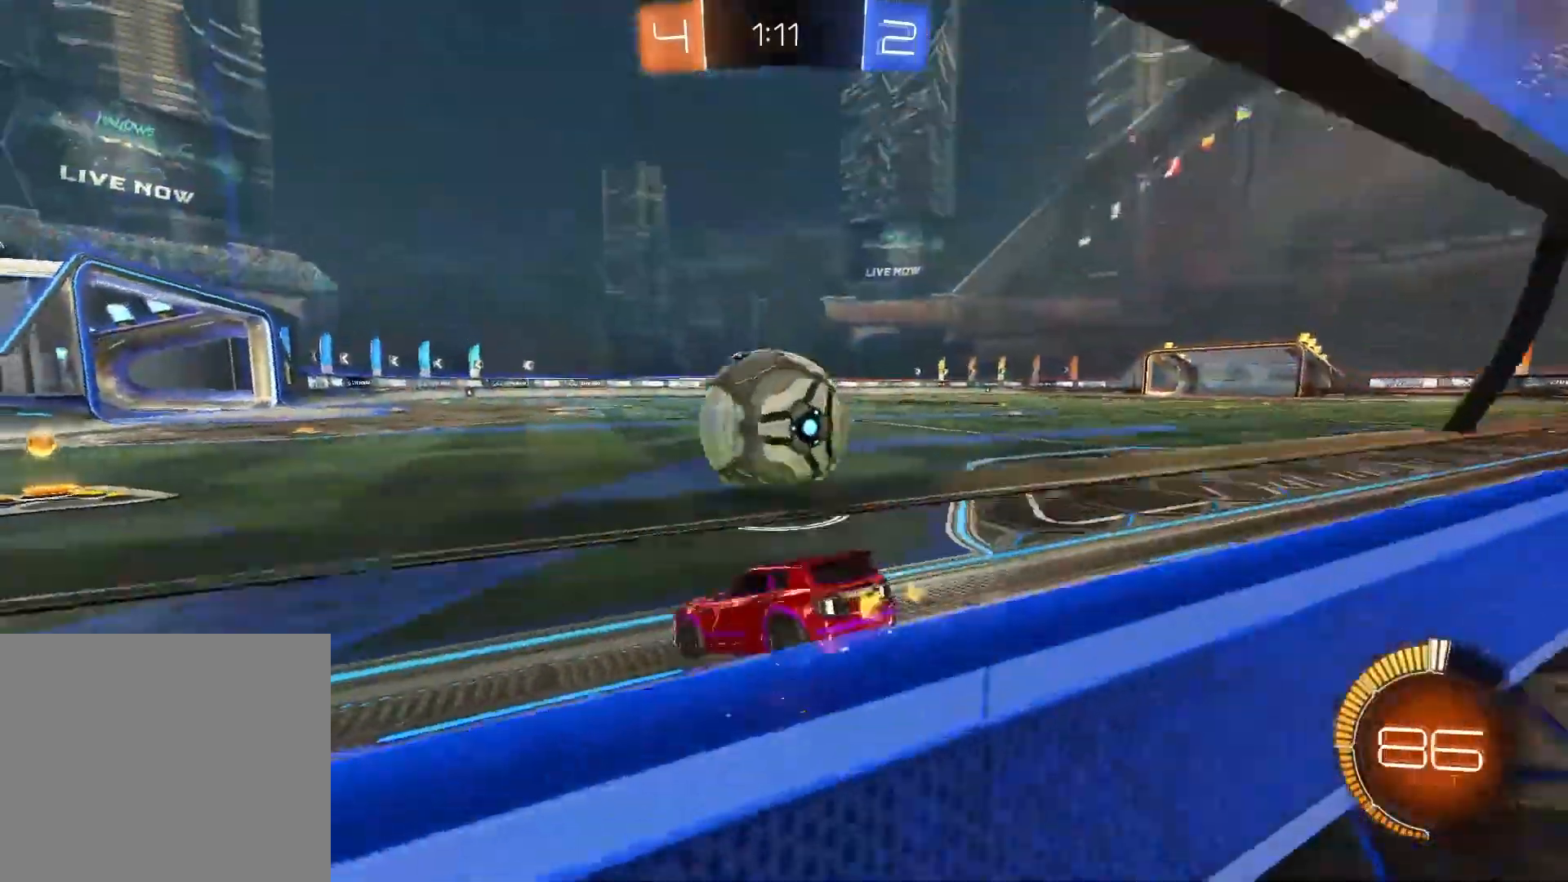
{"buttons": ["R2"], "left_stick": "up-right", "right_stick": "center", "events": [[17, "L2", "up"], [33, "R2", "down"], [150, "R2", "up"], [183, "L2", "down"], [217, "left_stick", "center"], [217, "right_stick", "down"], [267, "right_stick", "center"], [283, "L2", "up"], [333, "R2", "down"], [500, "left_stick", "up-right"]]}